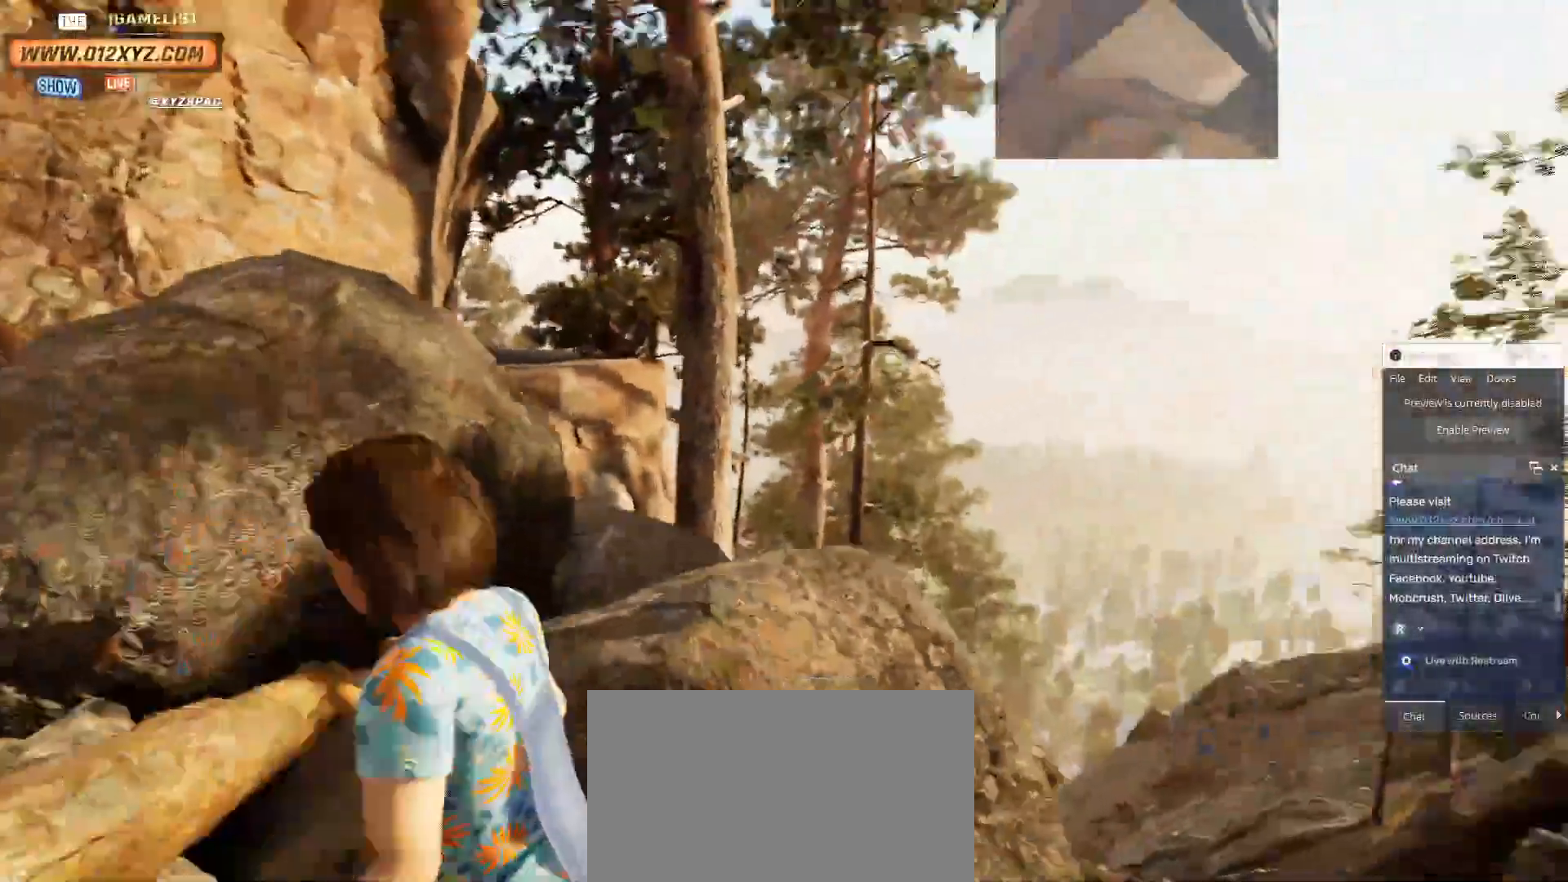
Gameplay with keyboard and mouse; each line is a JSON object with the keys and mouse buttons held at the frame after it. "events" lists presses ("down") and releases ("up") of "1", "2", "3", "4", "5", "a", "alt", "b", "c", "ctrl", "d", "e", "f", "g", "q", "r", "s", "shift", "space", "t", "tab", "v", "w", "x", "z", "mouse_left", "mouse_wheel" and "mouse_right" between this image and that frame as [ms after this image, input, new state], when the widget could be followed in between. "mouse_left", "mouse_wheel", "mouse_right" = the "left", "wheel", "right" buttons of the "mouse" list. No other keys are recorded. "wheel" means that the mouse wheel is clicked or scrolled. Not read: mouse_move other_keys.
{"keys": ["w"], "mouse": [], "events": []}
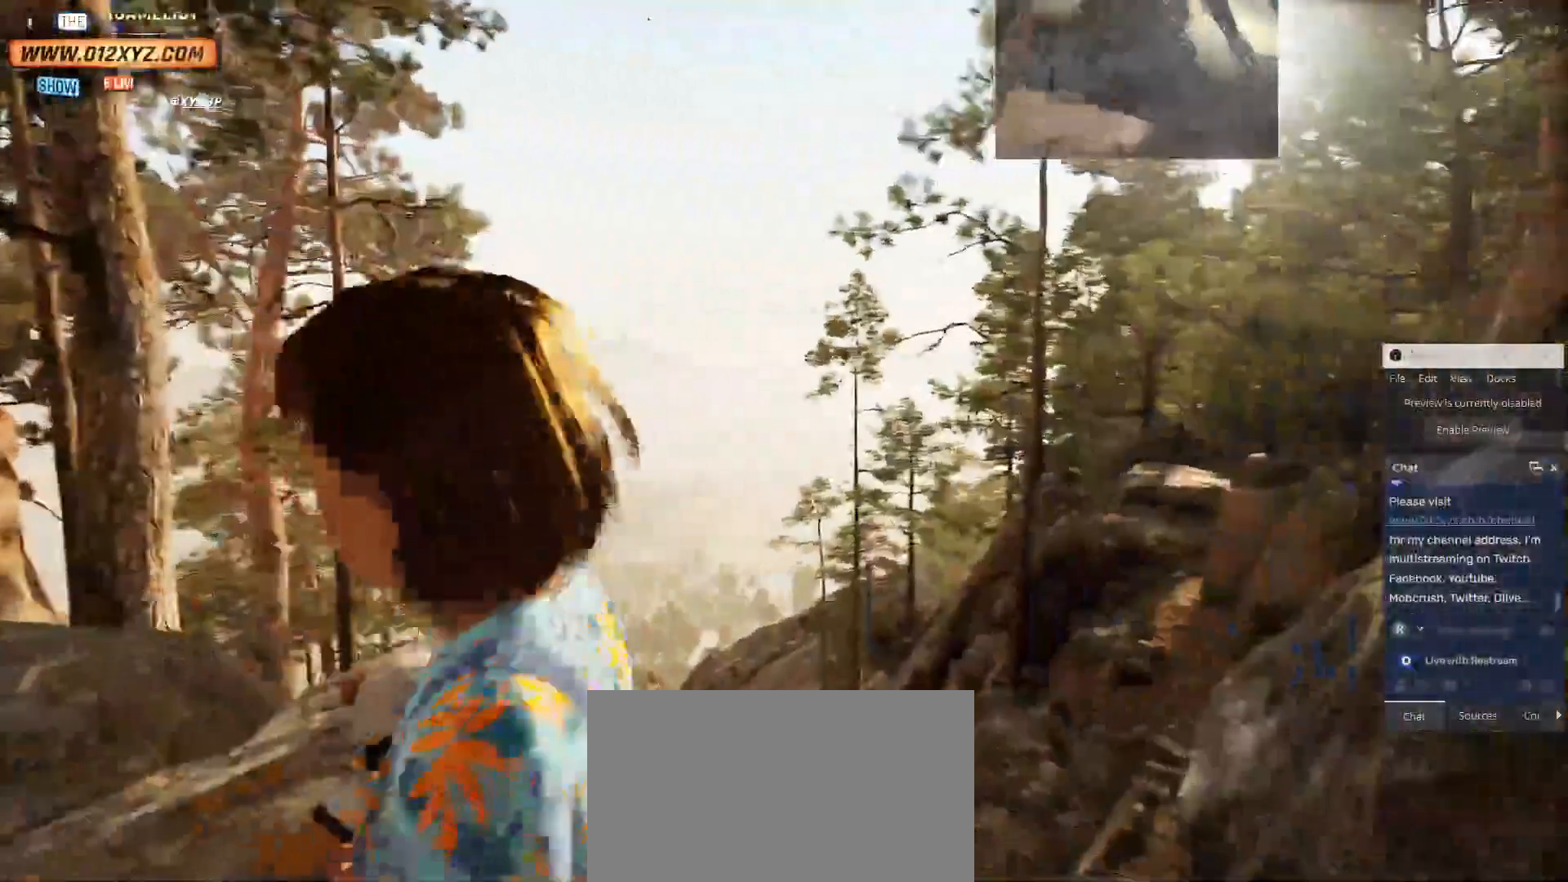
{"keys": ["w"], "mouse": [], "events": []}
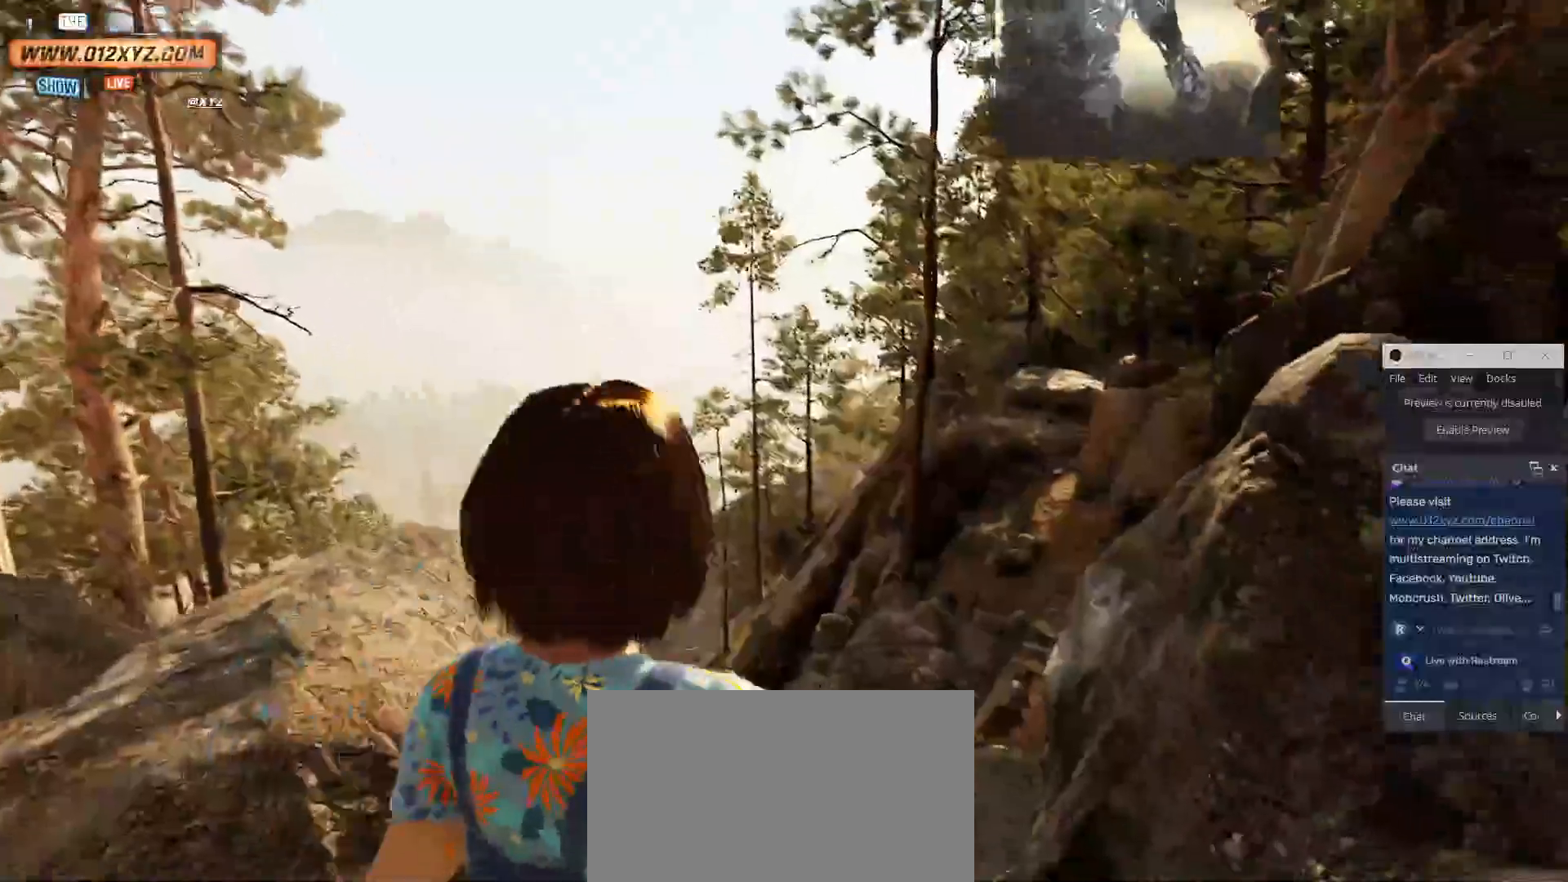
{"keys": ["w"], "mouse": [], "events": []}
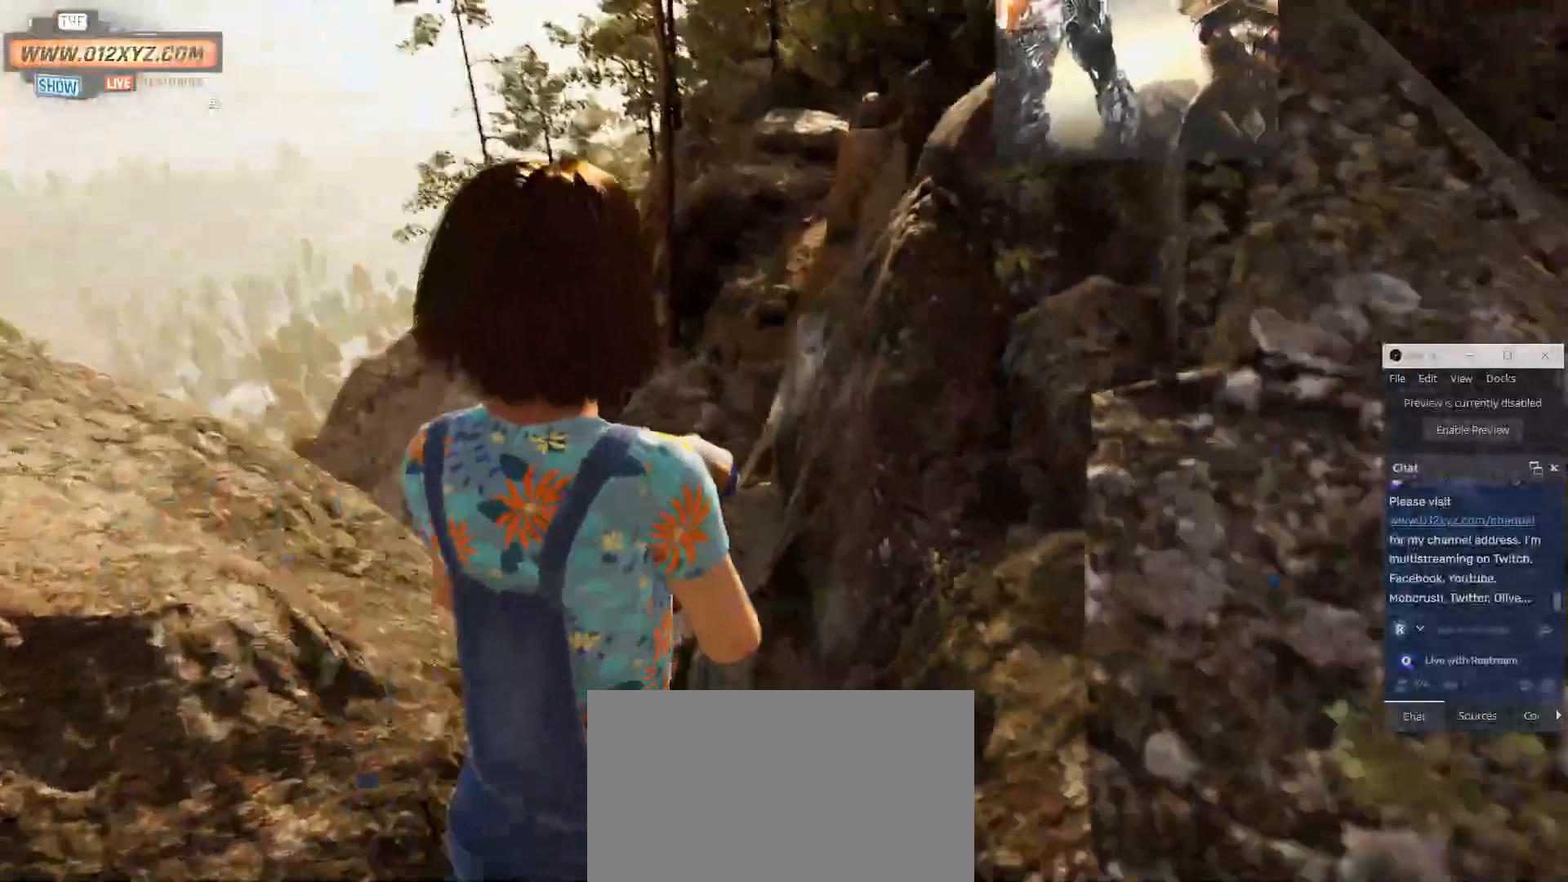
{"keys": ["space", "w"], "mouse": [], "events": [[433, "space", "down"]]}
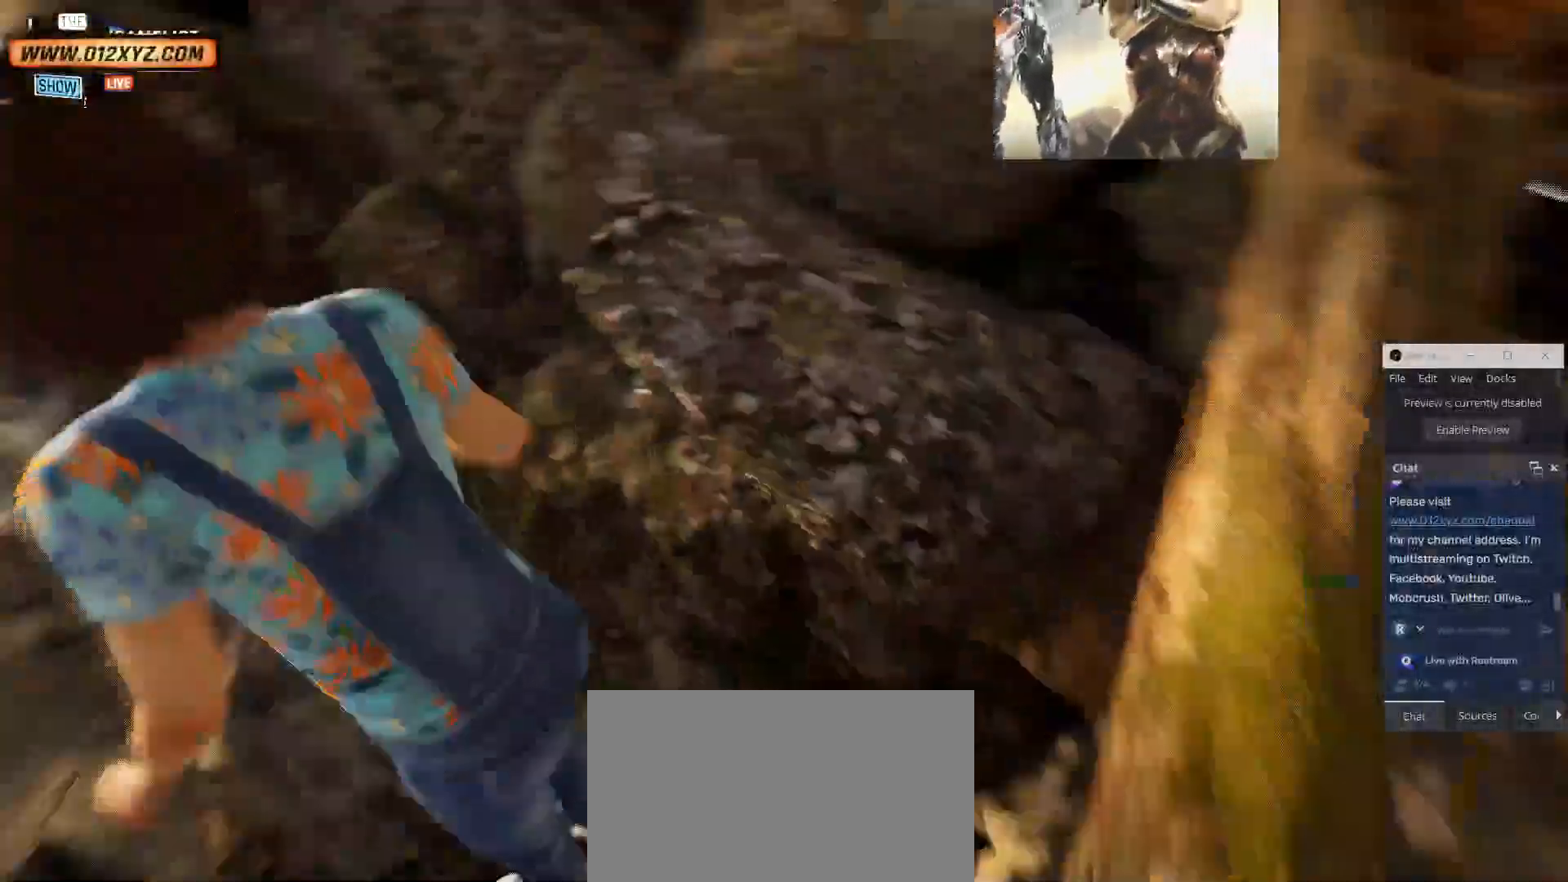
{"keys": ["space", "w"], "mouse": [], "events": []}
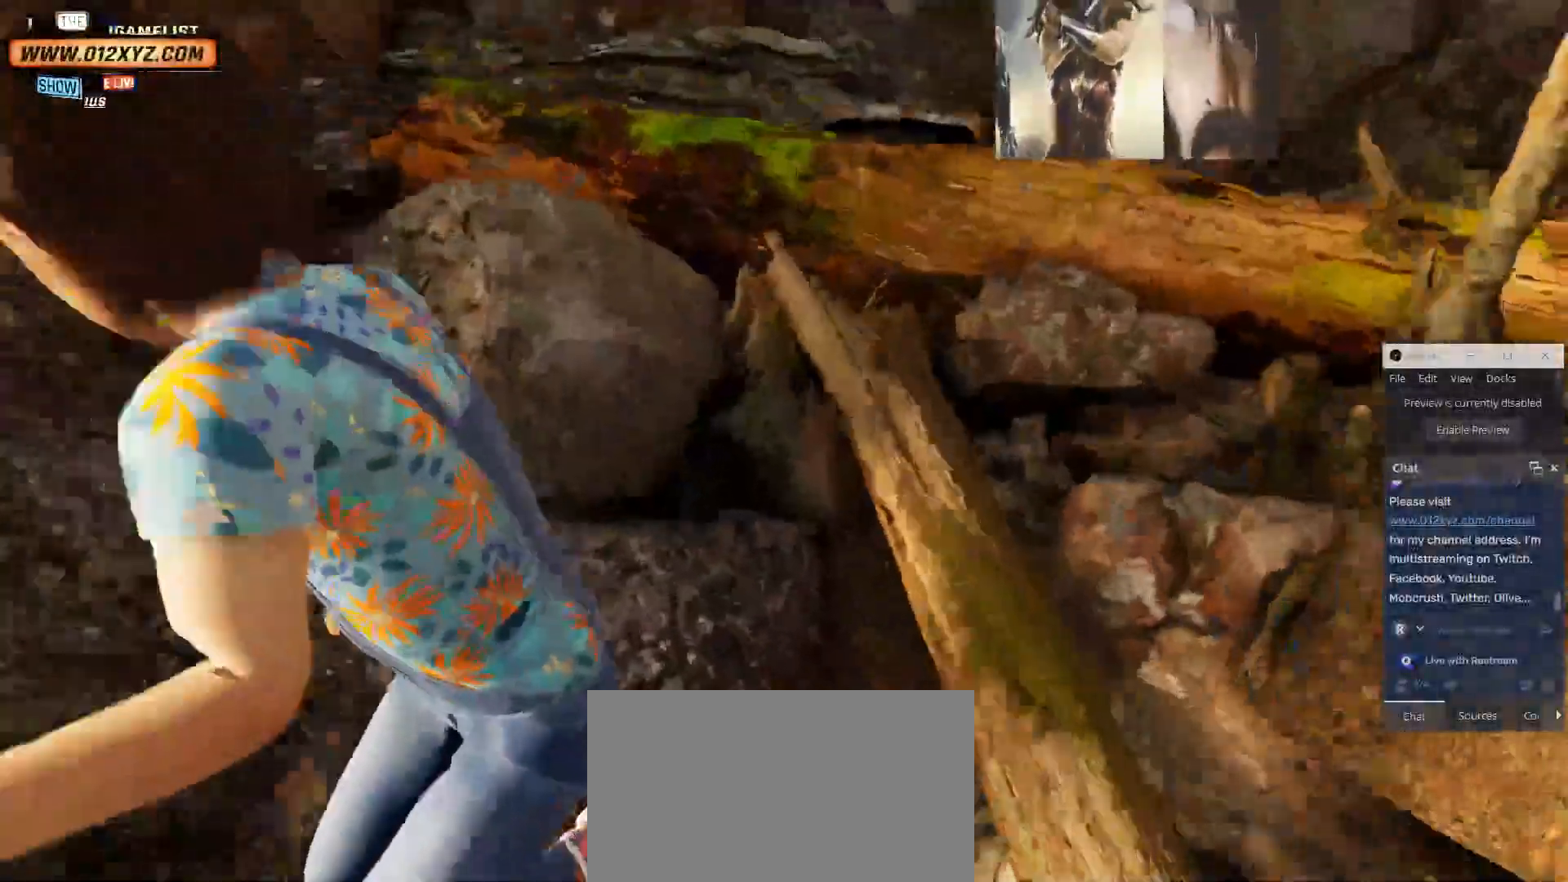
{"keys": ["d"], "mouse": [], "events": [[33, "space", "up"], [200, "d", "down"], [233, "w", "up"]]}
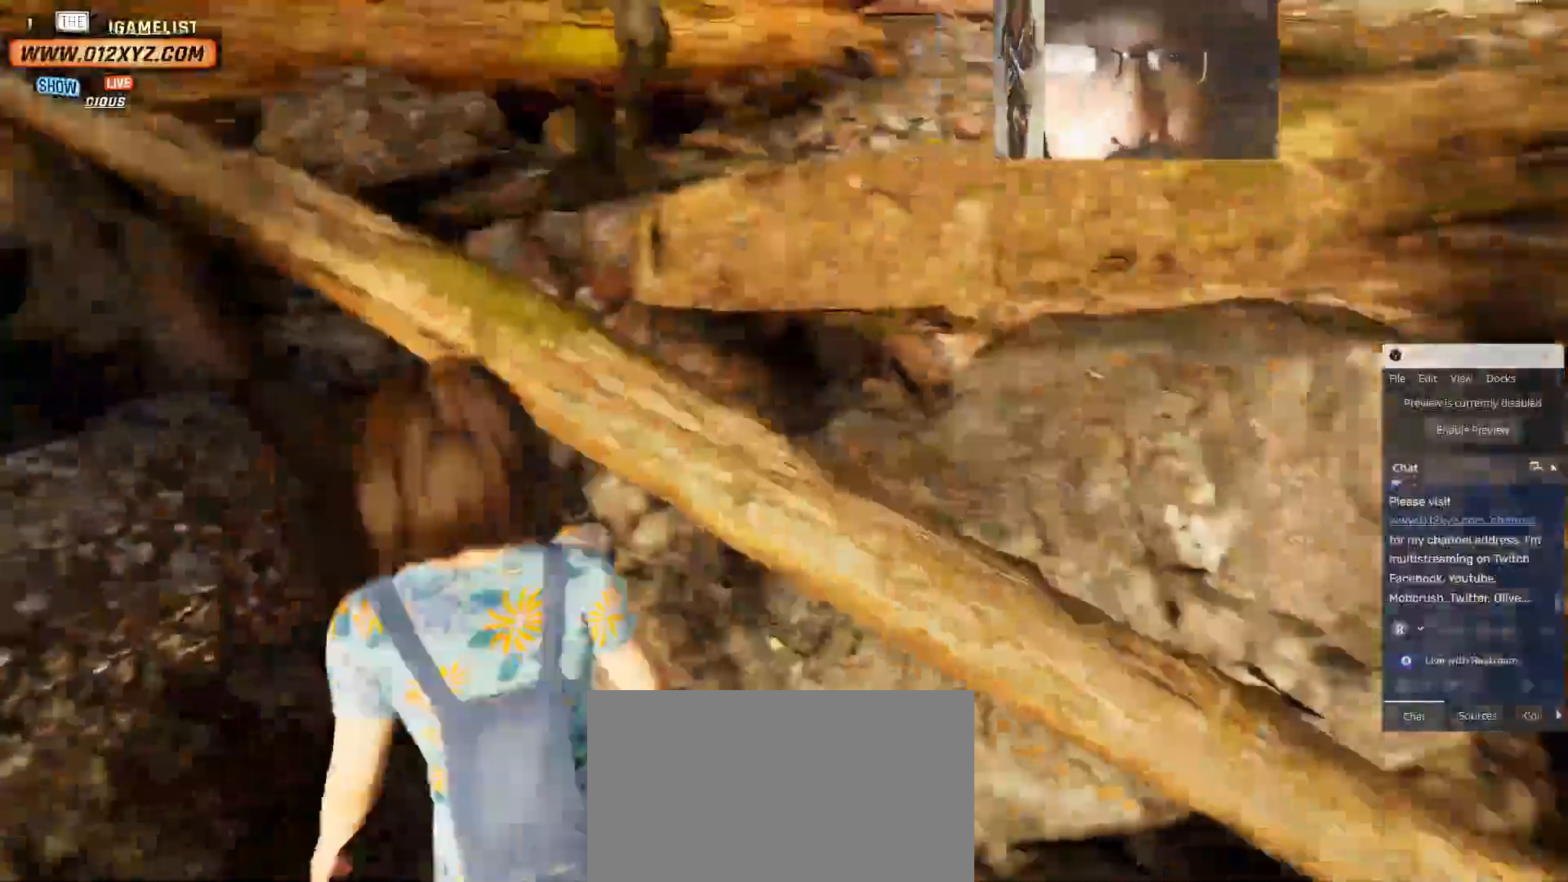
{"keys": ["d", "w"], "mouse": [], "events": [[367, "w", "down"]]}
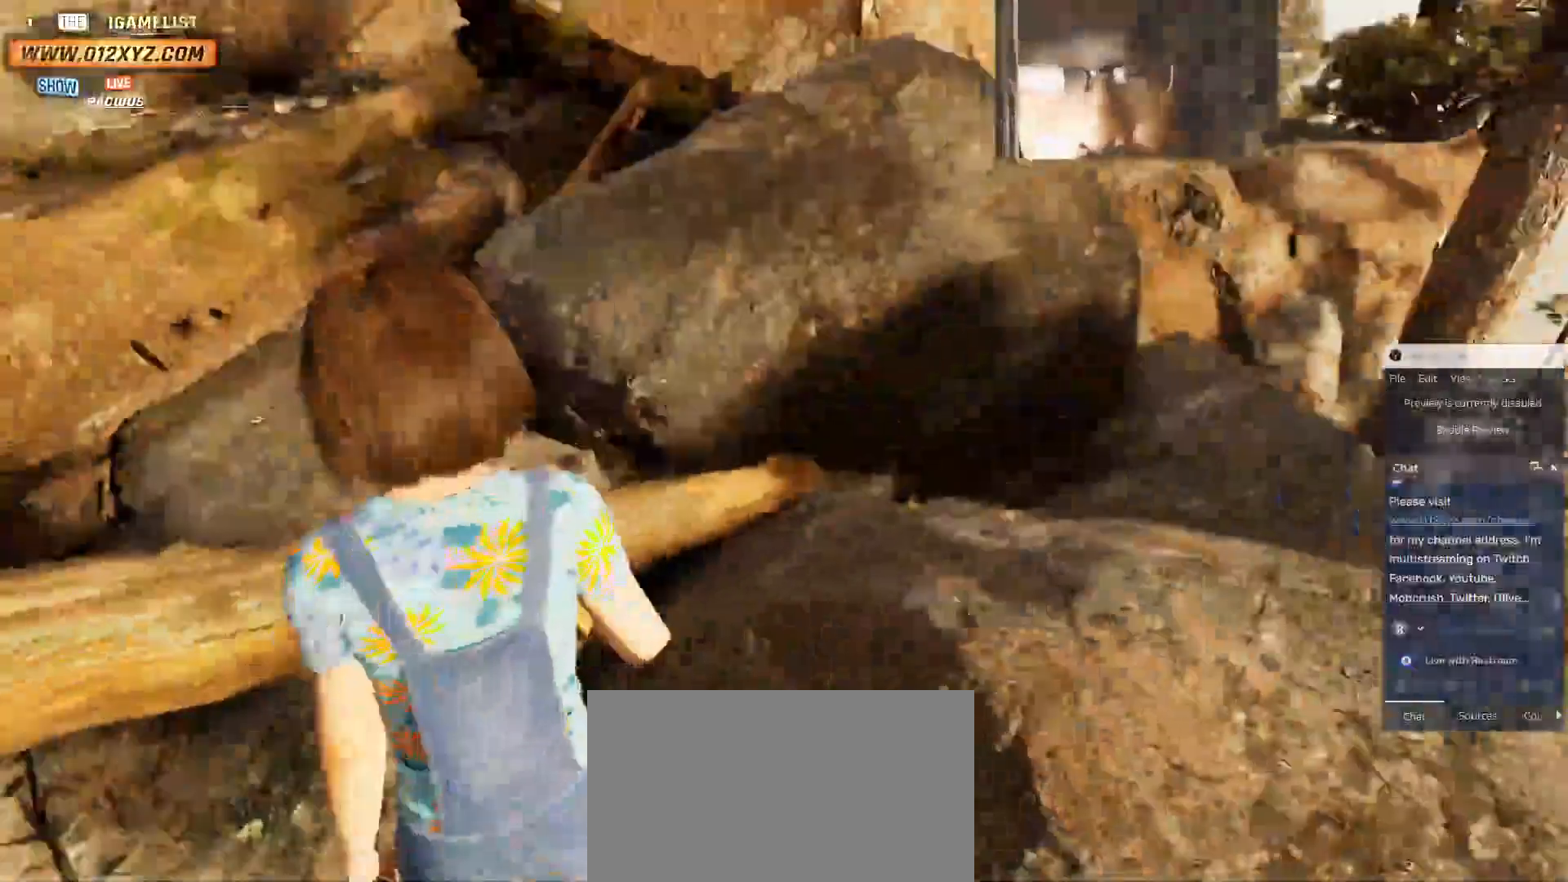
{"keys": ["d", "space", "w"], "mouse": [], "events": [[100, "space", "down"]]}
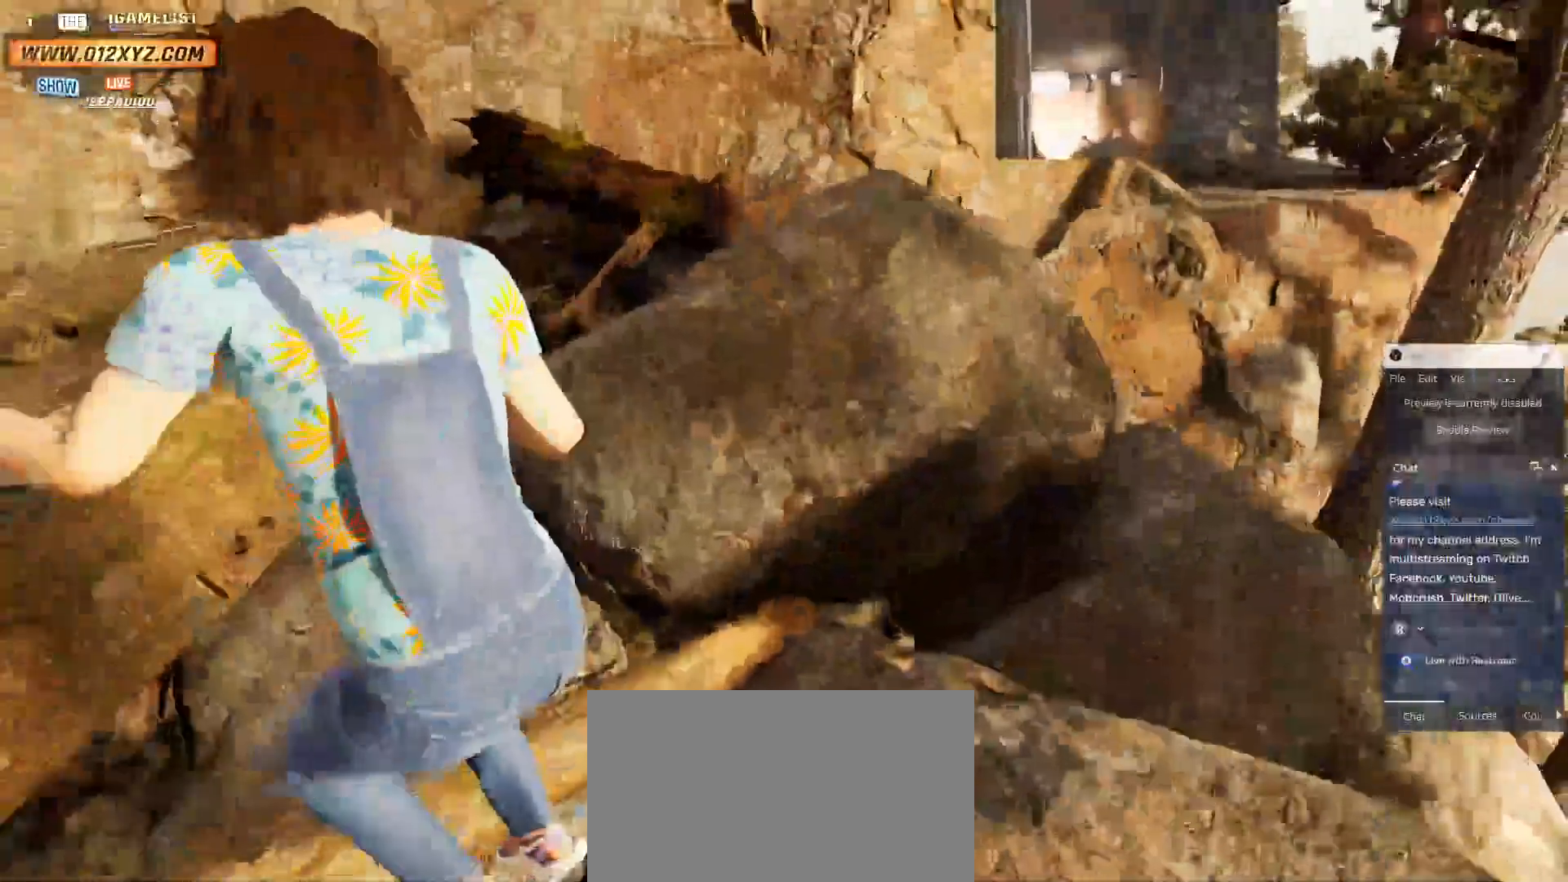
{"keys": ["d", "w"], "mouse": [], "events": [[300, "space", "up"]]}
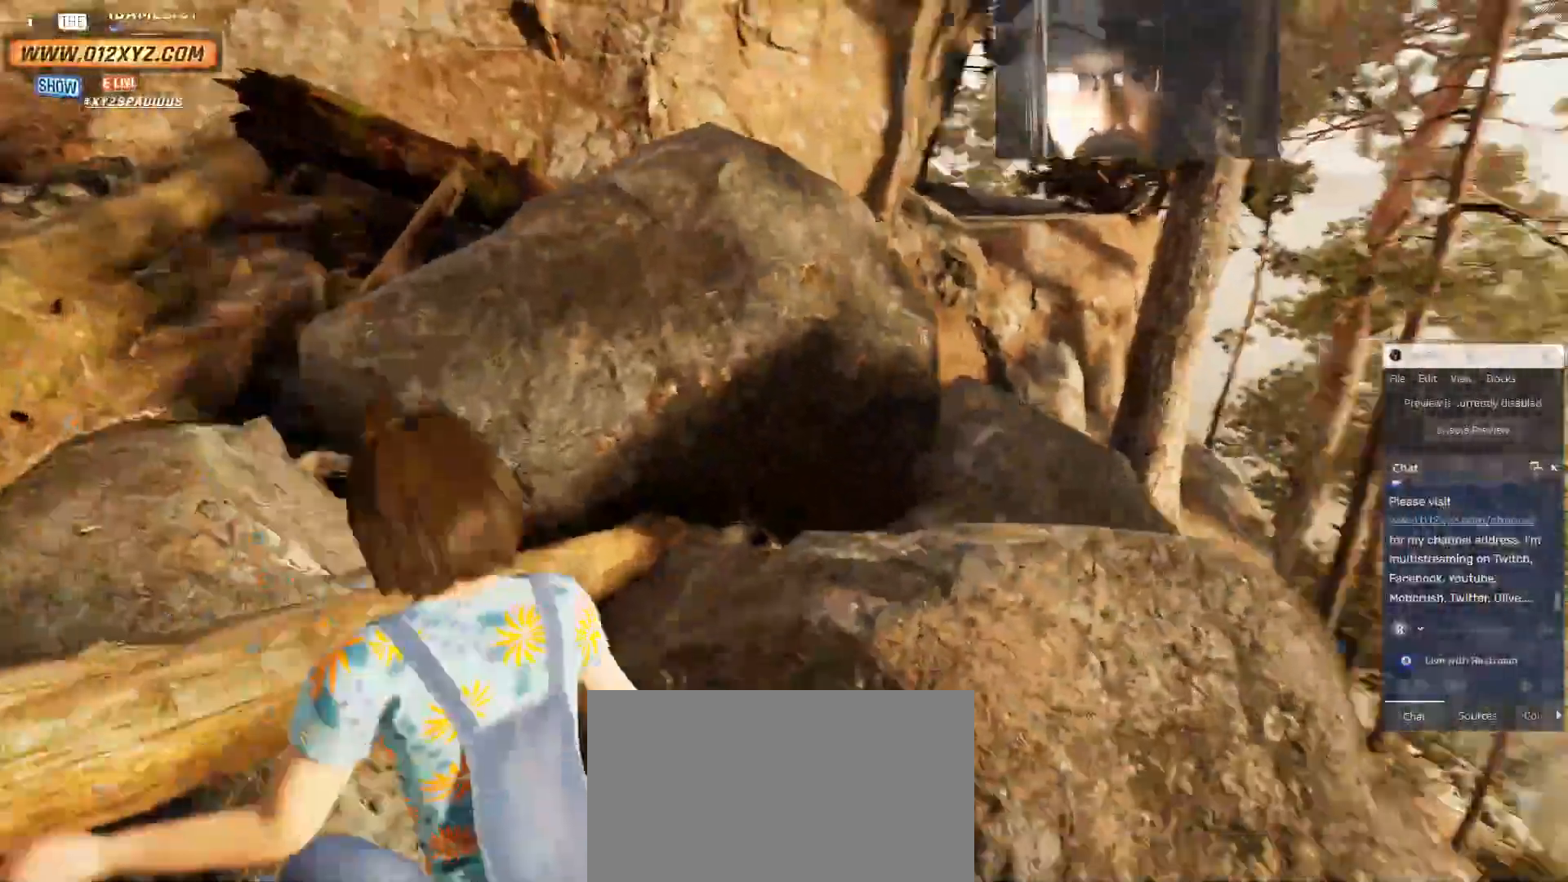
{"keys": ["d", "w"], "mouse": [], "events": []}
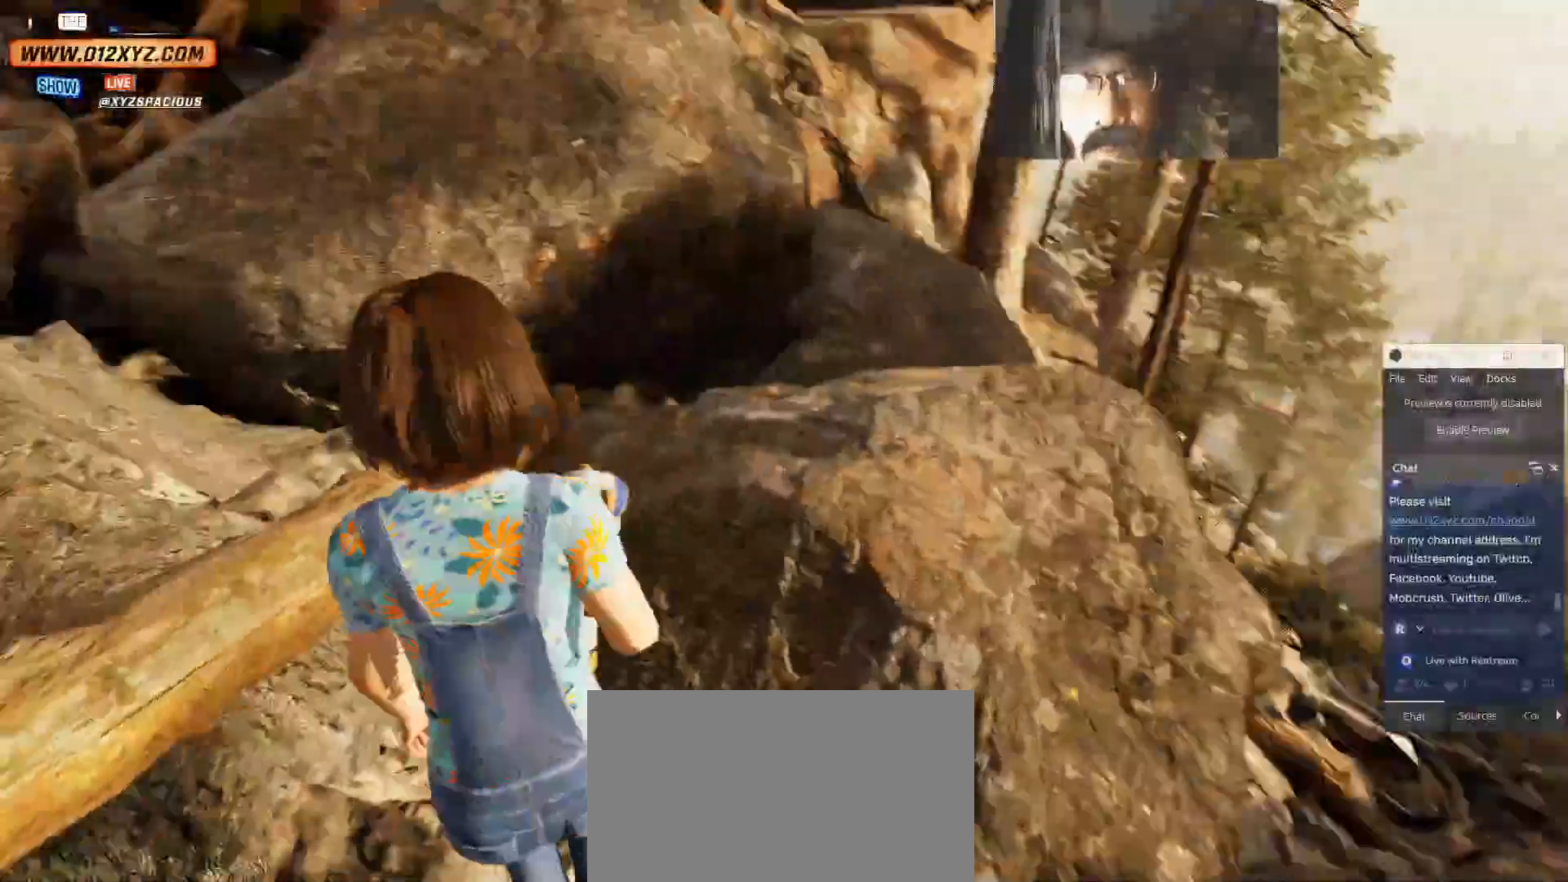
{"keys": ["d", "space", "w"], "mouse": [], "events": [[33, "d", "up"], [100, "d", "down"], [367, "d", "up"], [433, "d", "down"], [433, "space", "down"]]}
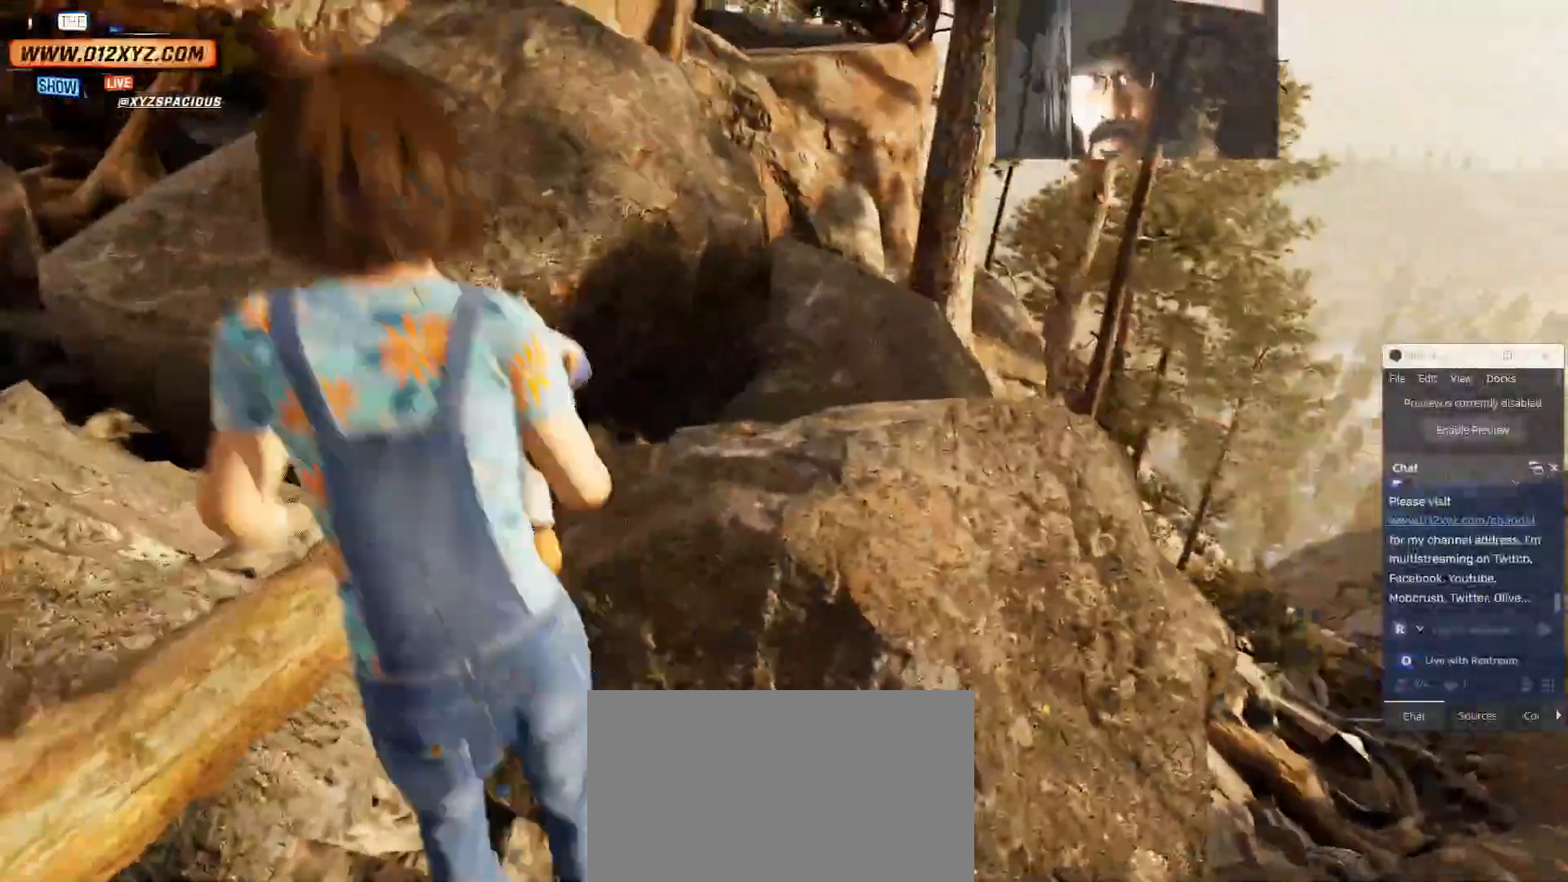
{"keys": ["d", "space", "w"], "mouse": [], "events": []}
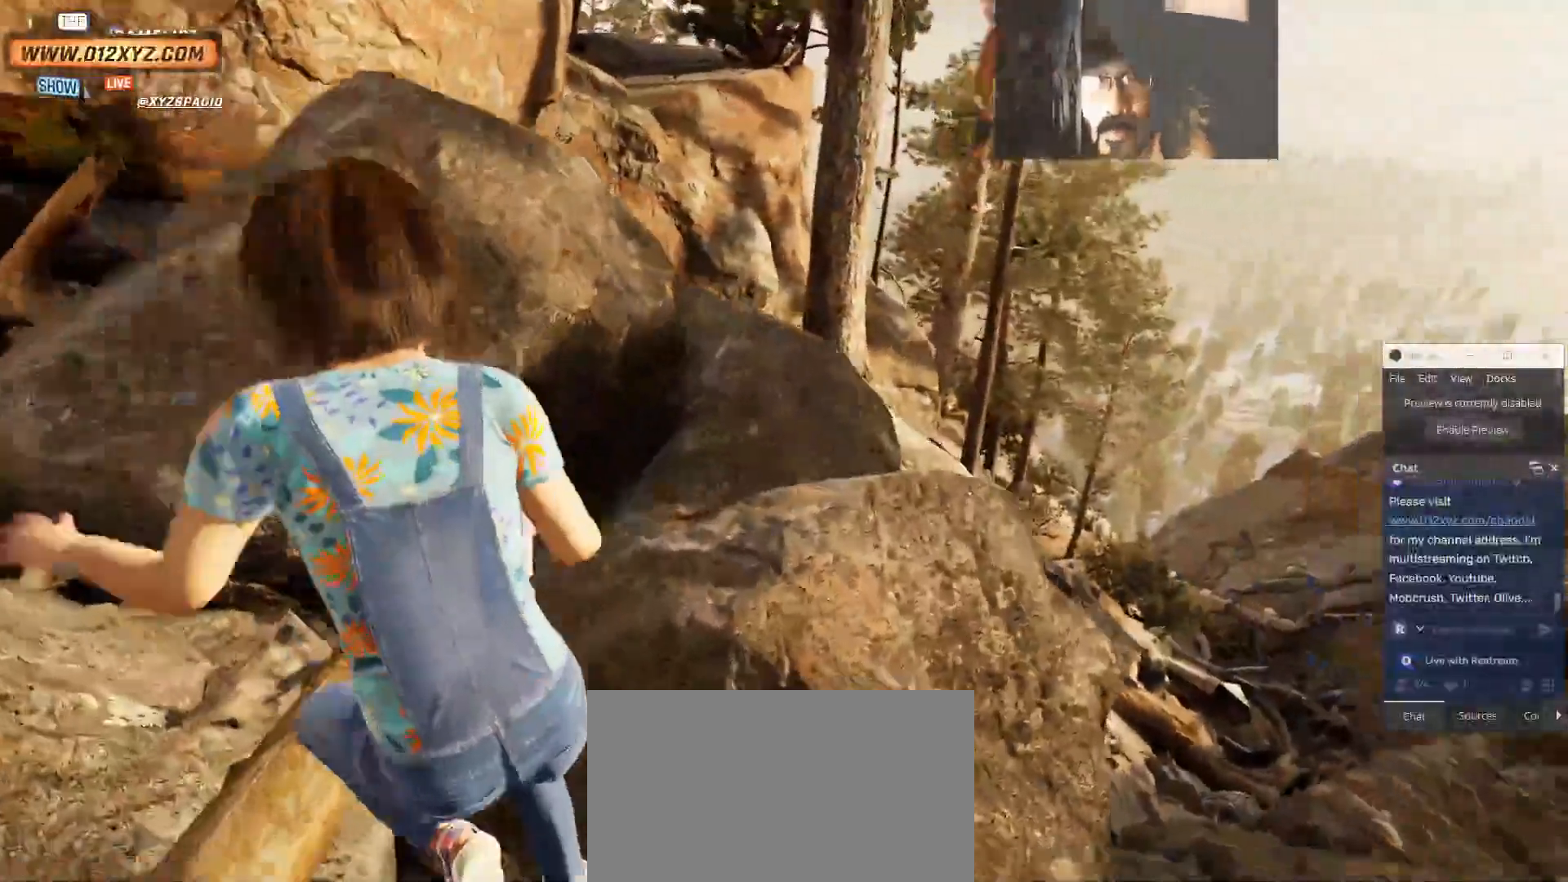
{"keys": ["w"], "mouse": [], "events": [[100, "space", "up"], [167, "w", "up"], [300, "w", "down"], [467, "d", "up"]]}
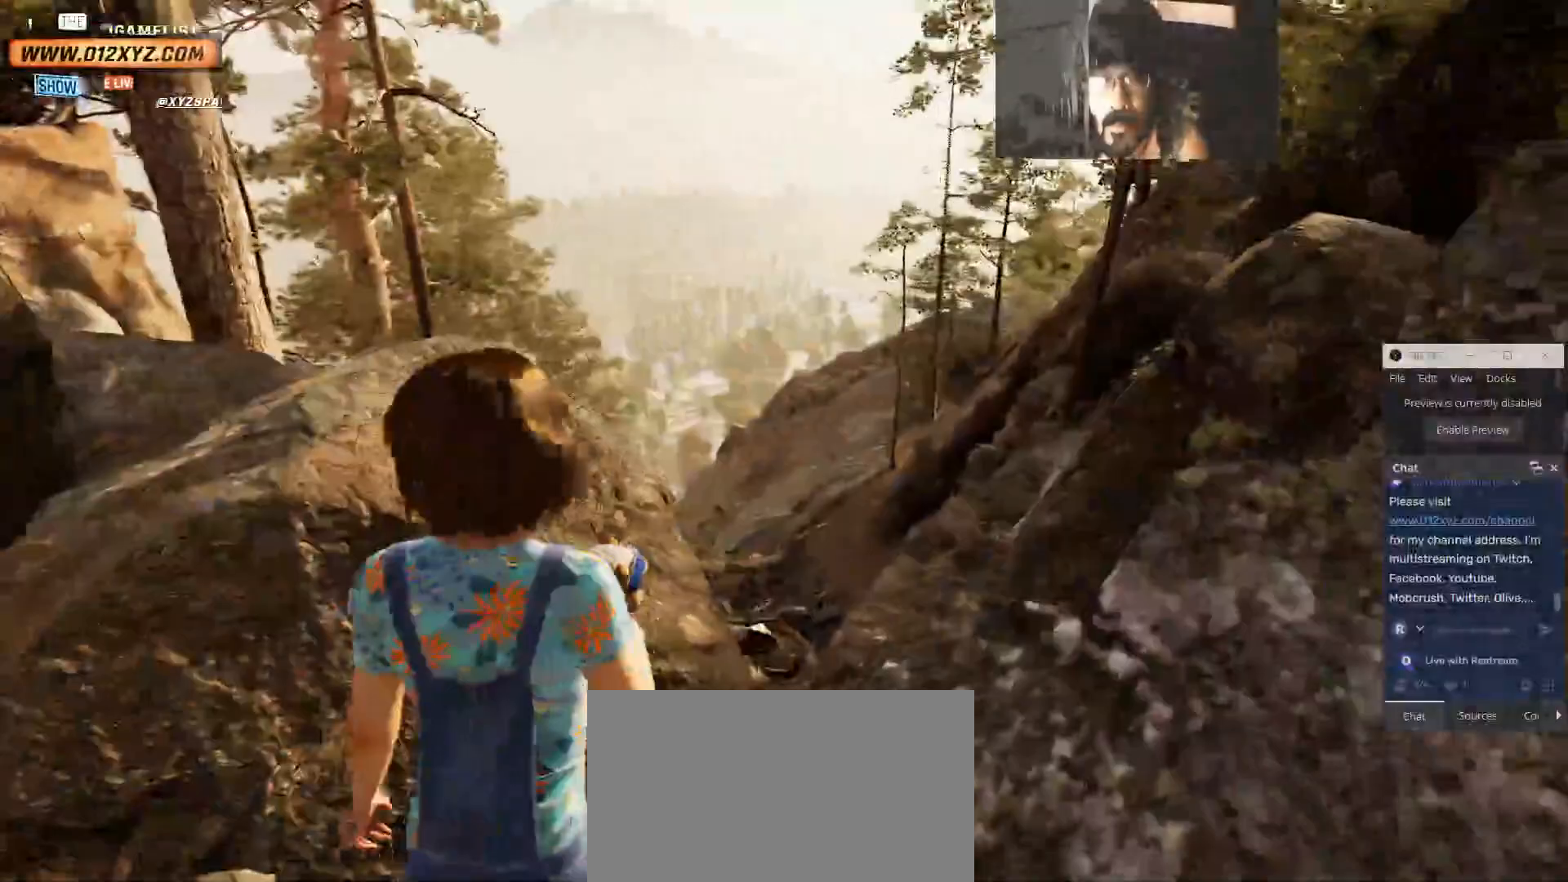
{"keys": ["space", "w"], "mouse": [], "events": [[233, "space", "down"]]}
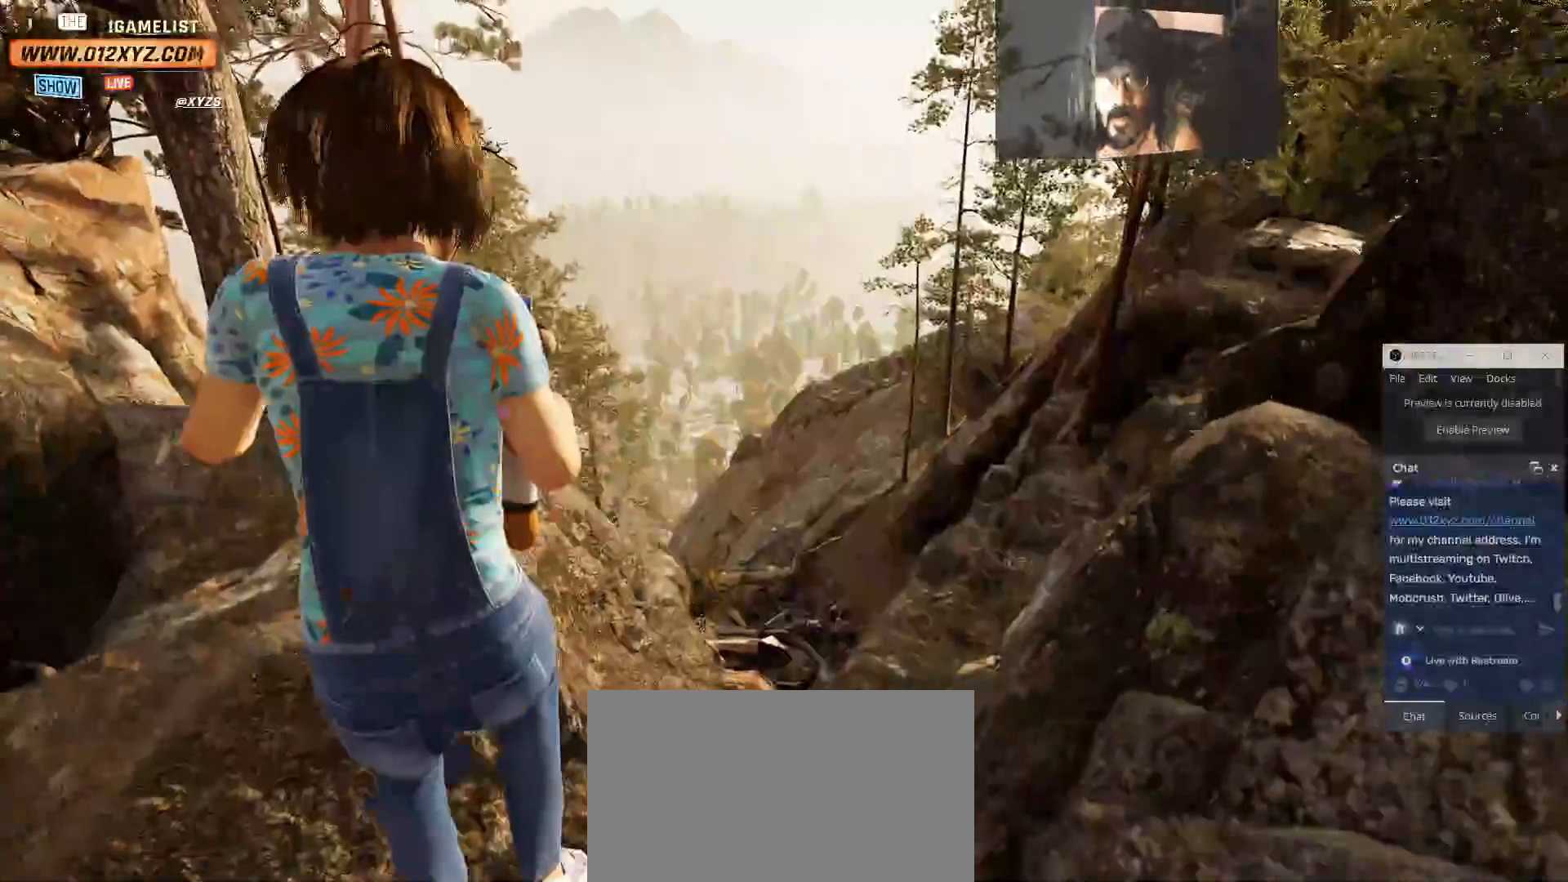
{"keys": ["d", "w"], "mouse": [], "events": [[367, "space", "up"], [500, "d", "down"]]}
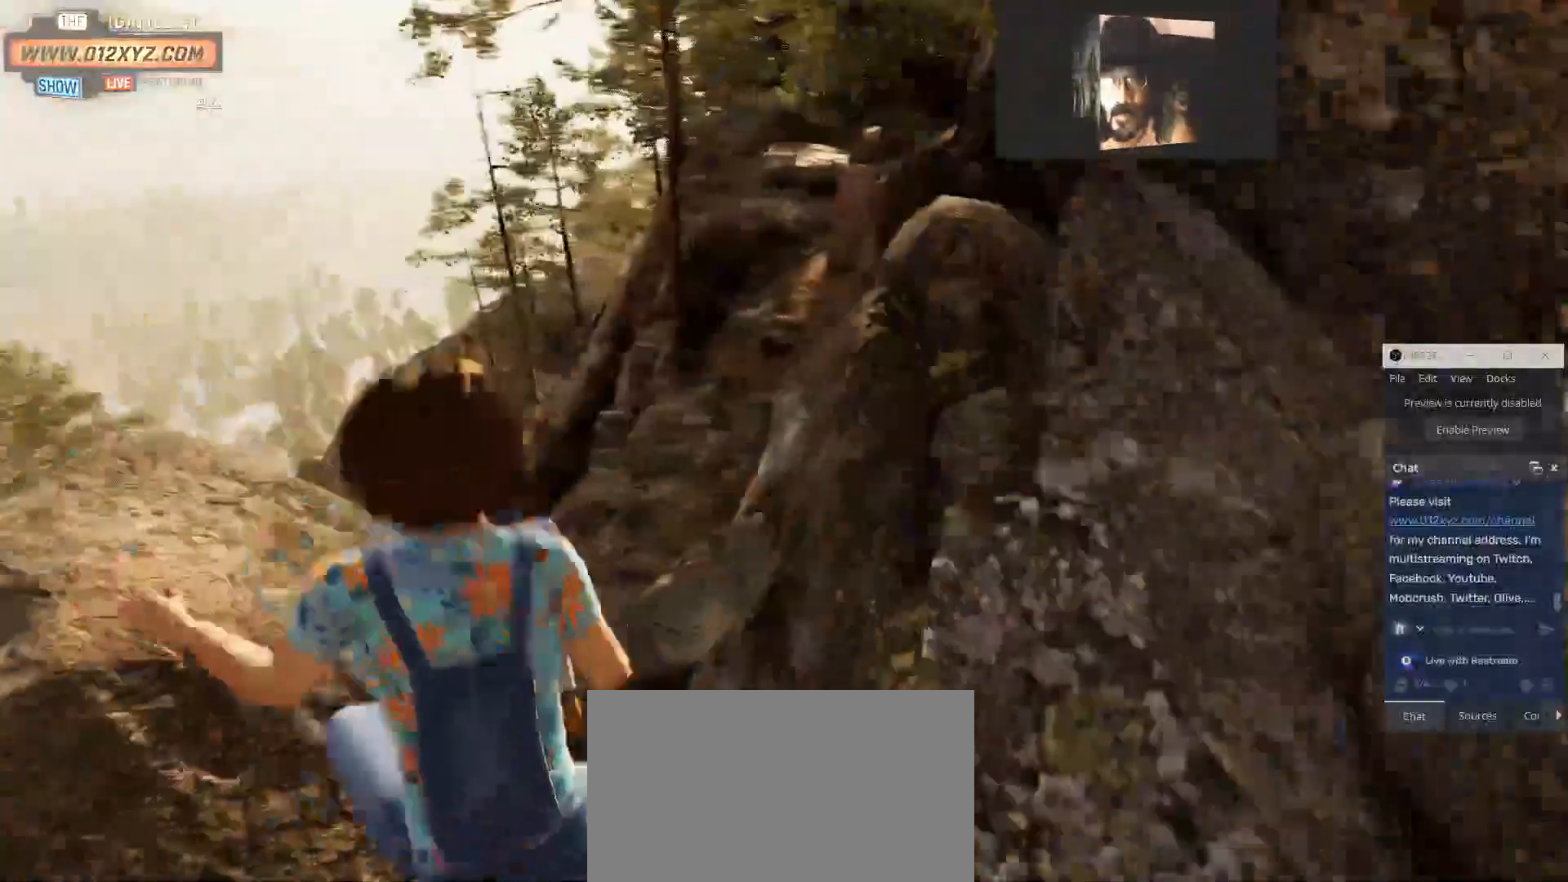
{"keys": ["space", "w"], "mouse": [], "events": [[300, "d", "up"], [333, "space", "down"]]}
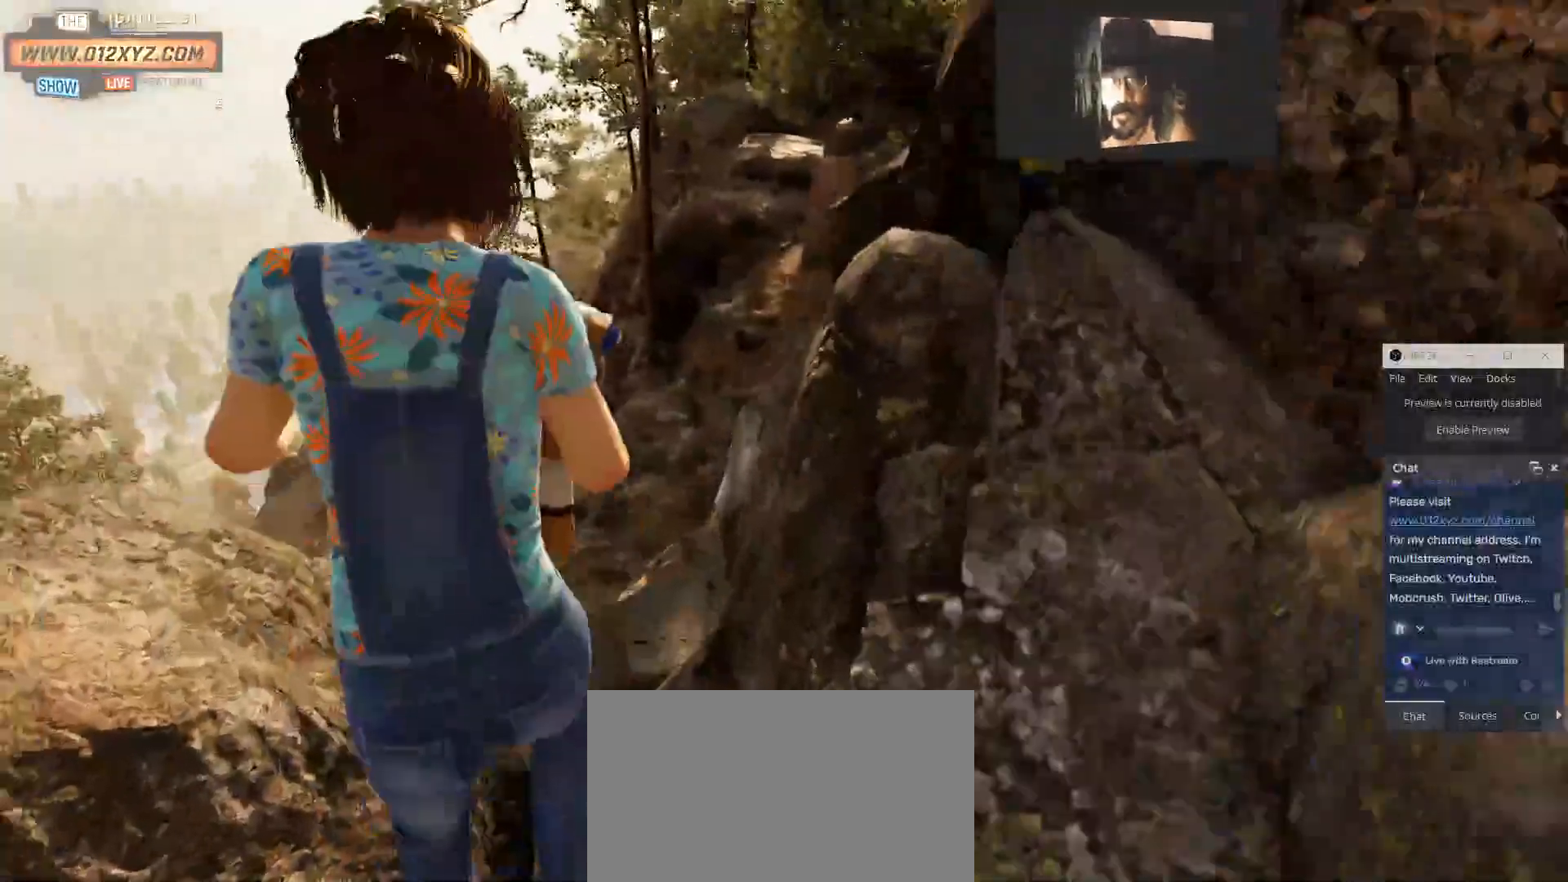
{"keys": ["space", "w"], "mouse": [], "events": []}
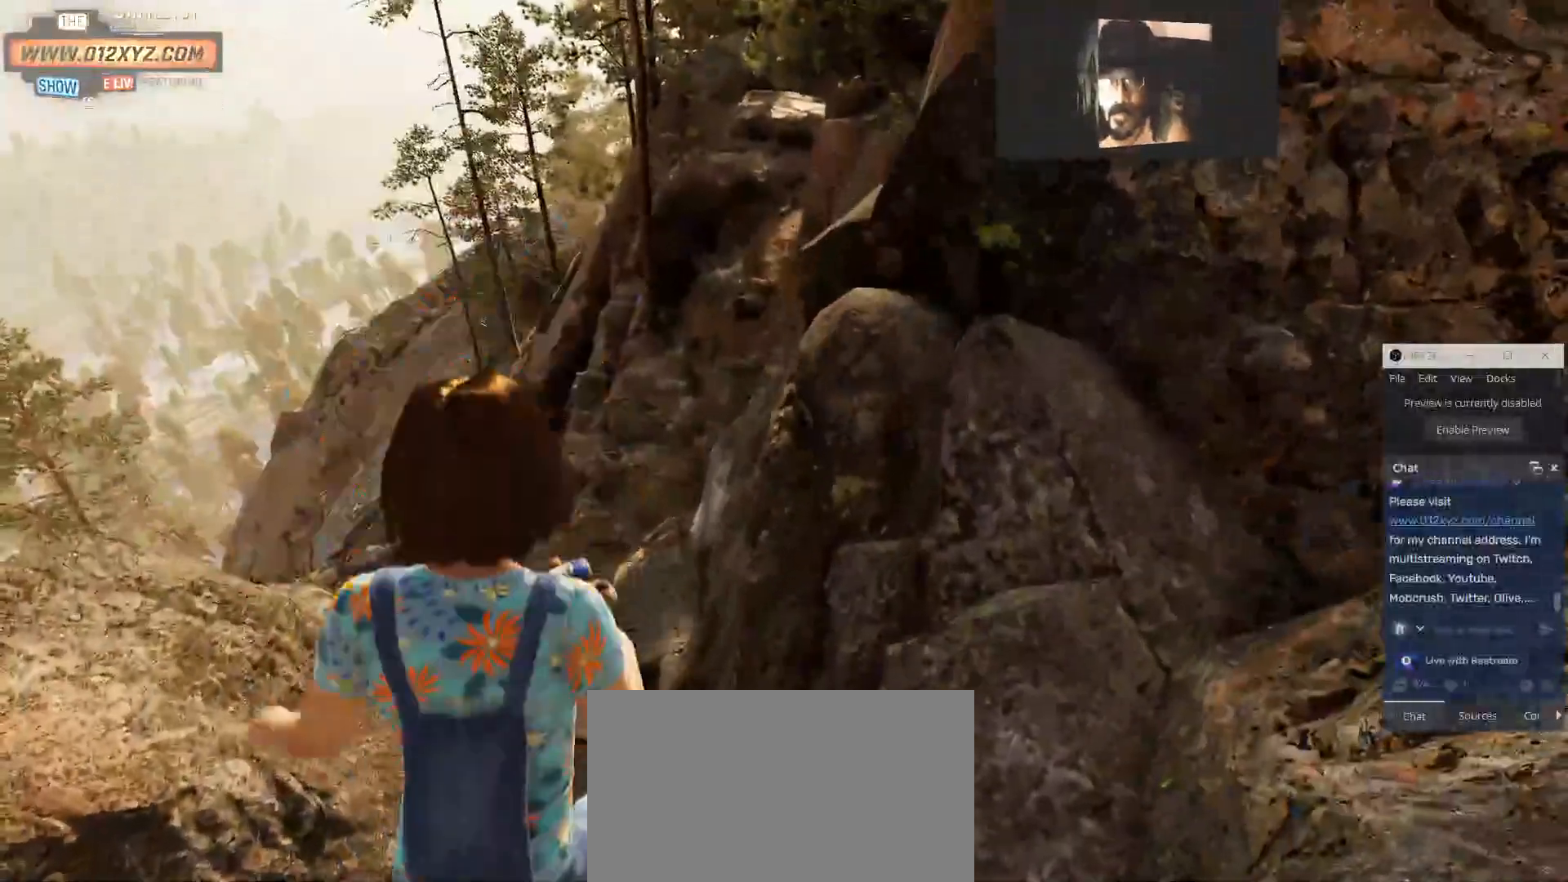
{"keys": ["w"], "mouse": [], "events": [[433, "space", "up"]]}
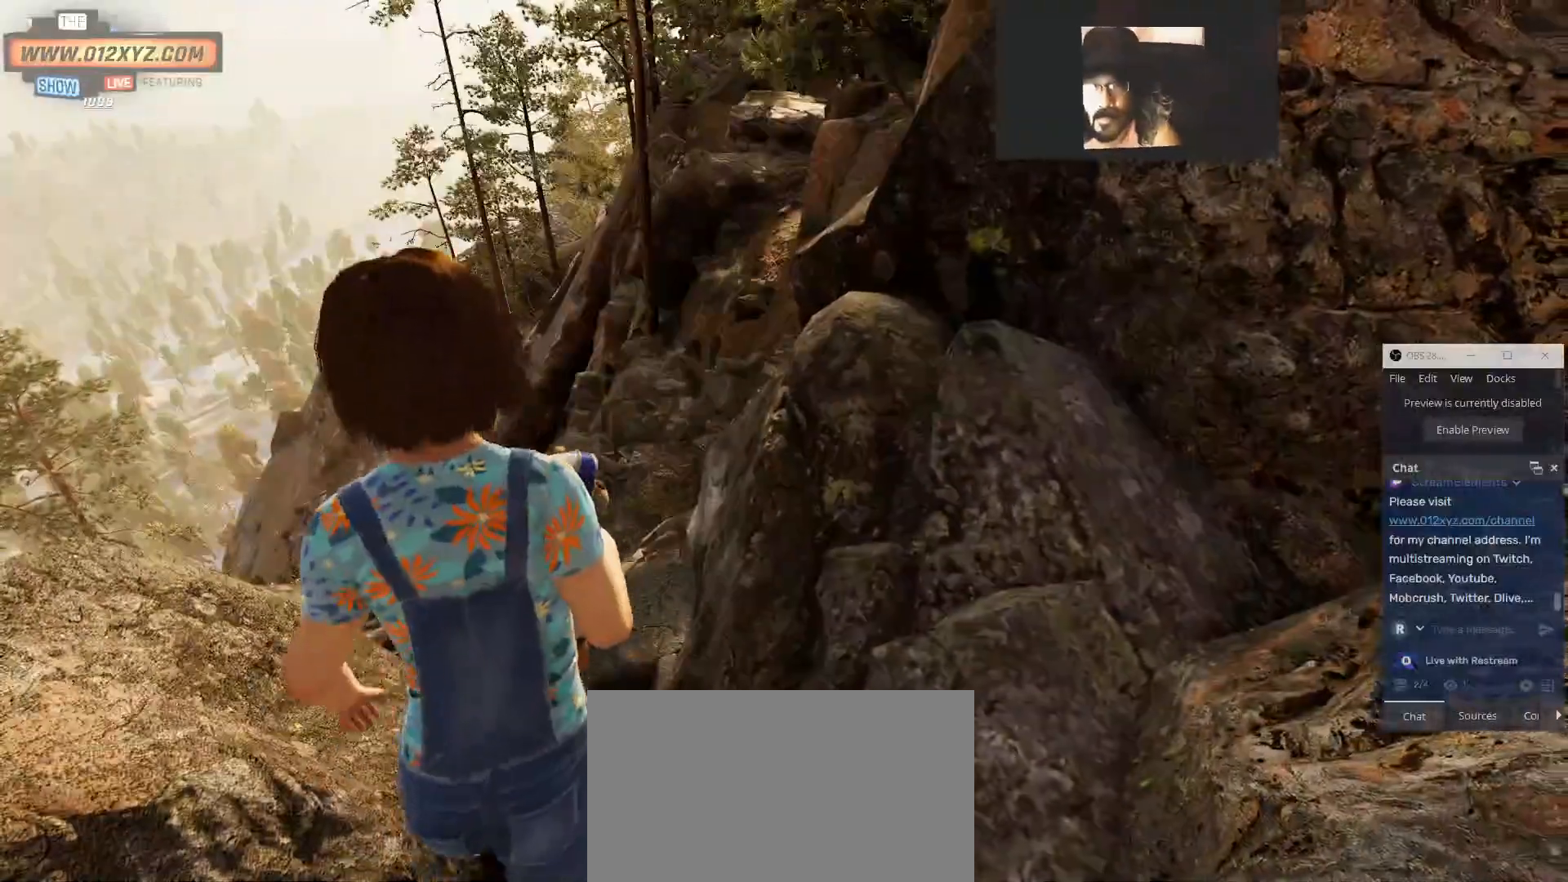
{"keys": [], "mouse": [], "events": [[33, "space", "down"], [200, "space", "up"], [433, "w", "up"]]}
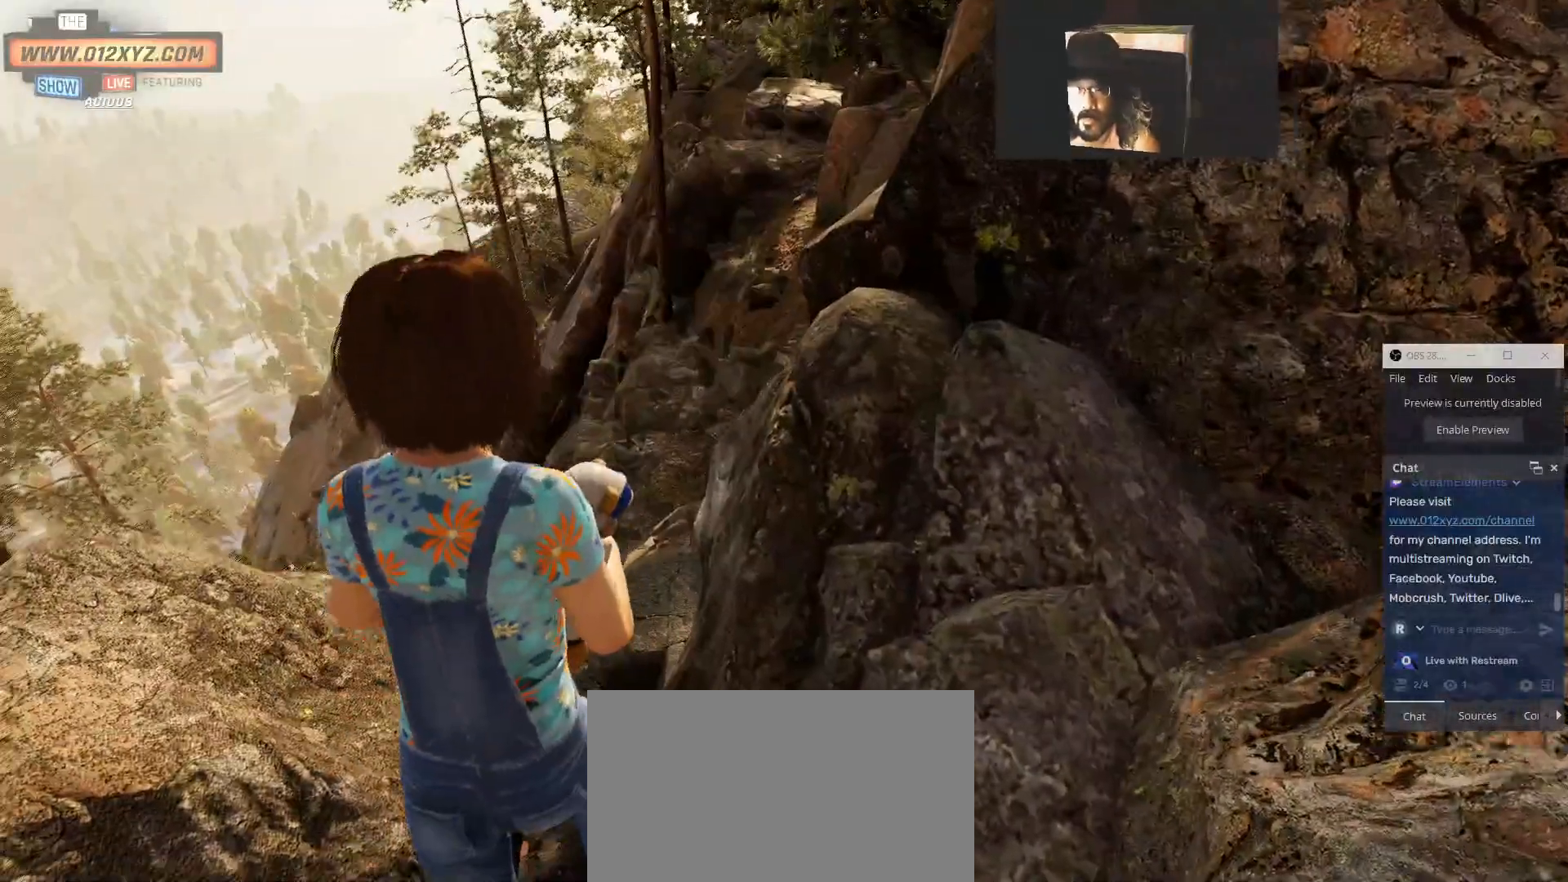
{"keys": ["space", "w"], "mouse": [], "events": [[367, "w", "down"], [433, "space", "down"]]}
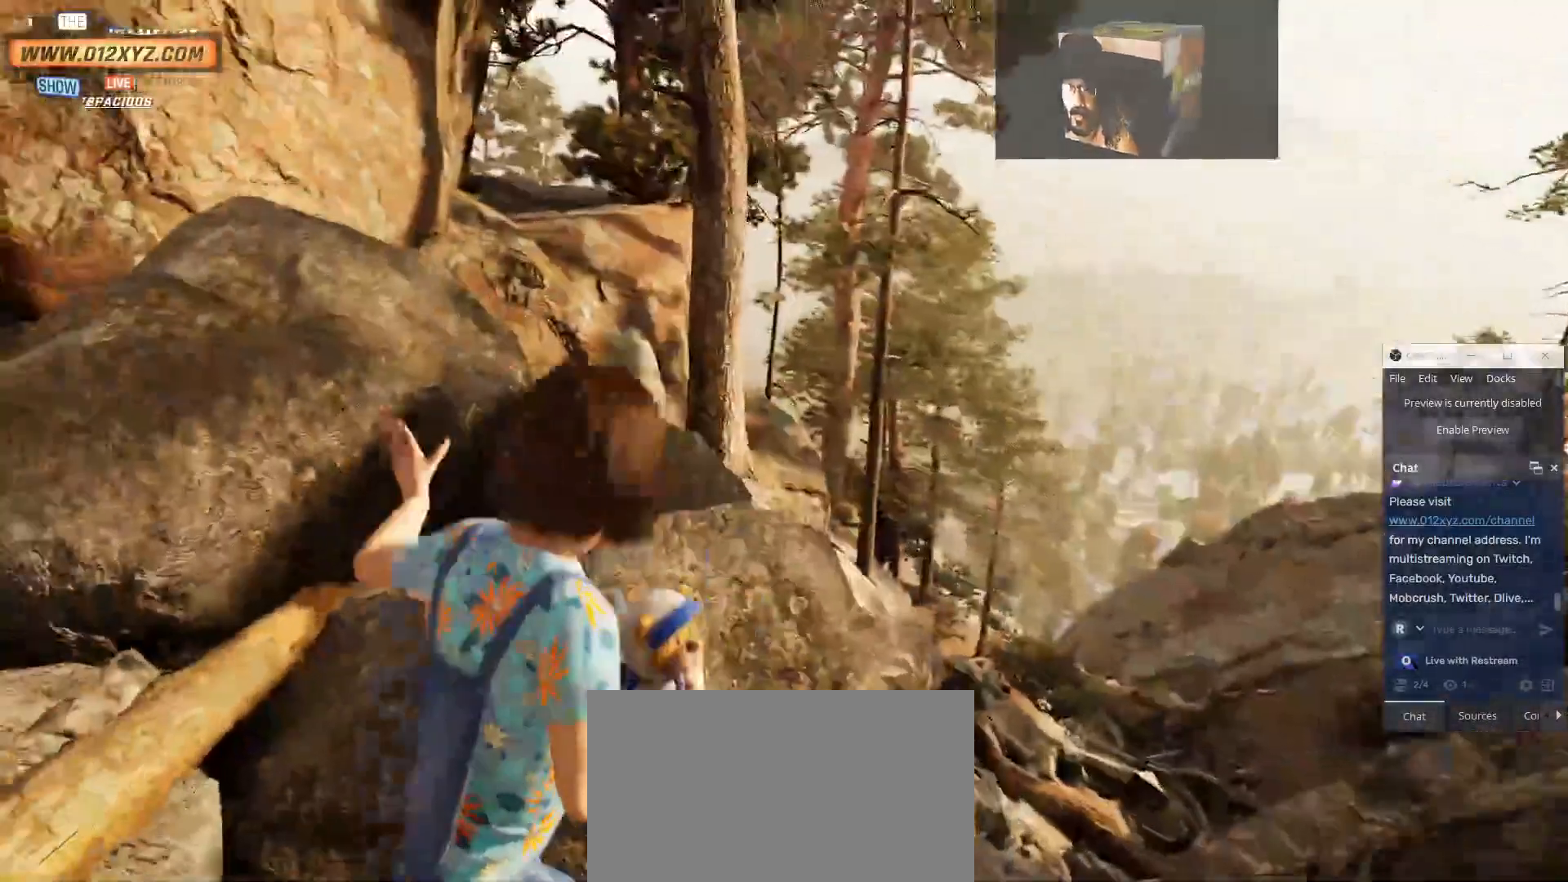
{"keys": ["space", "w"], "mouse": [], "events": []}
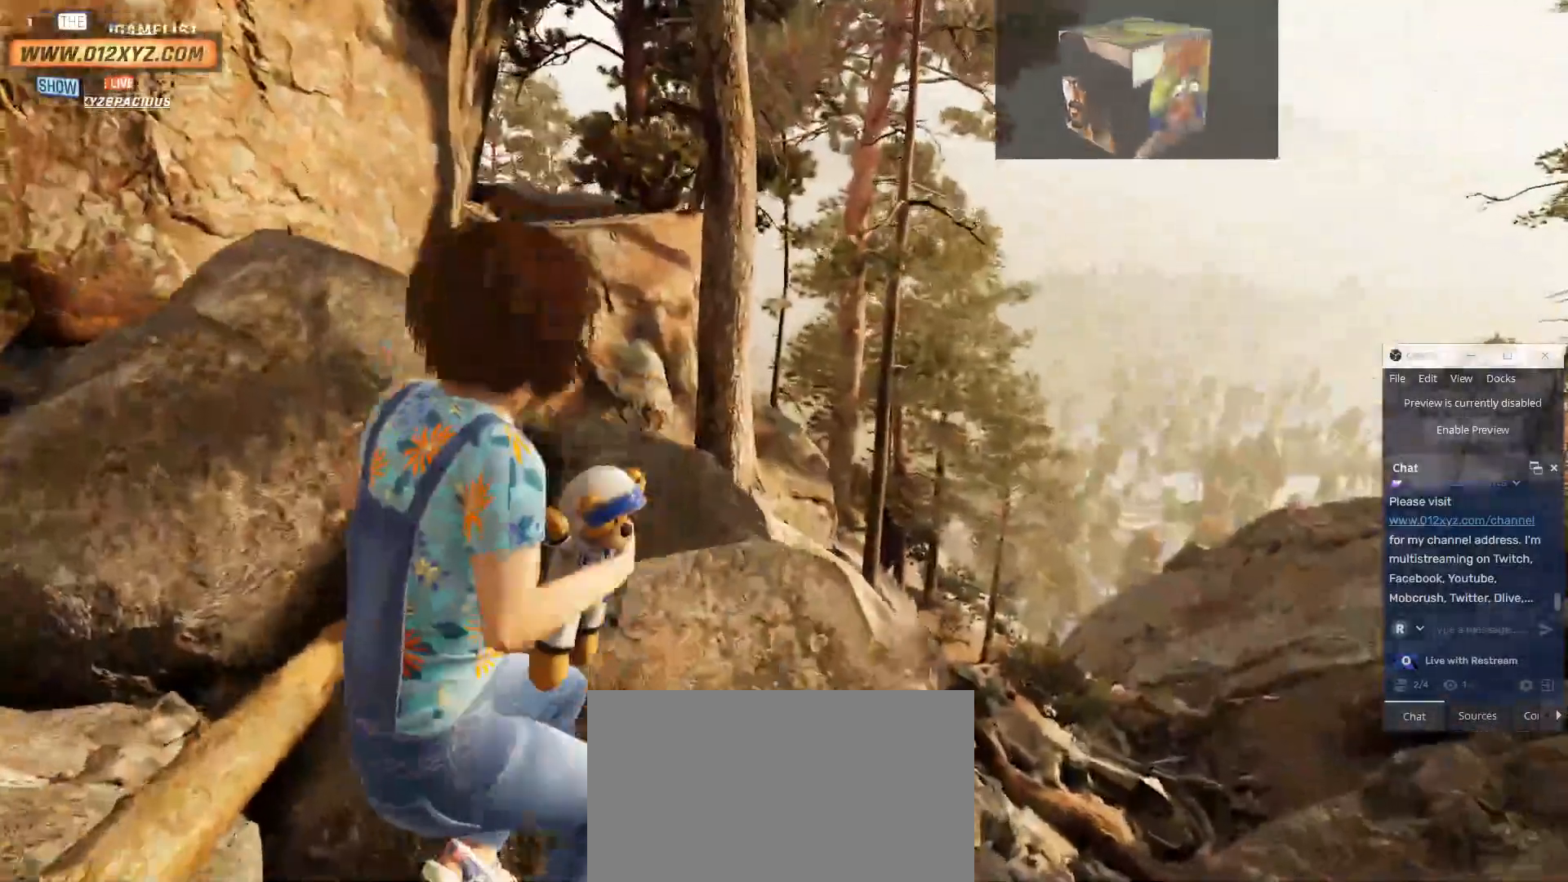
{"keys": ["w"], "mouse": [], "events": [[133, "space", "up"], [300, "space", "down"], [433, "space", "up"]]}
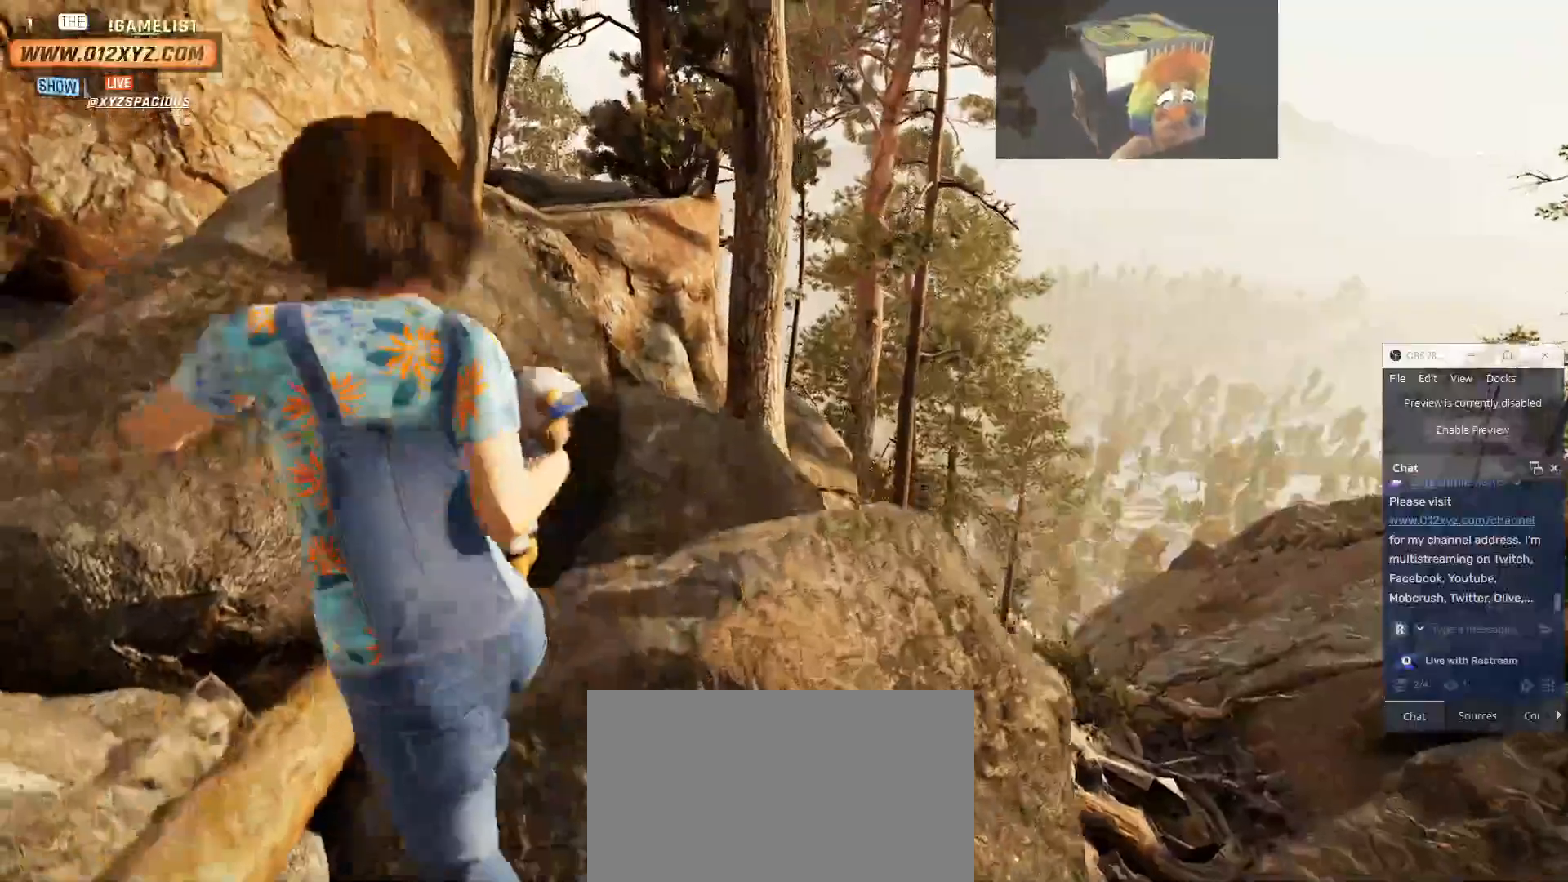
{"keys": ["space", "w"], "mouse": [], "events": [[33, "space", "down"], [167, "space", "up"], [467, "space", "down"]]}
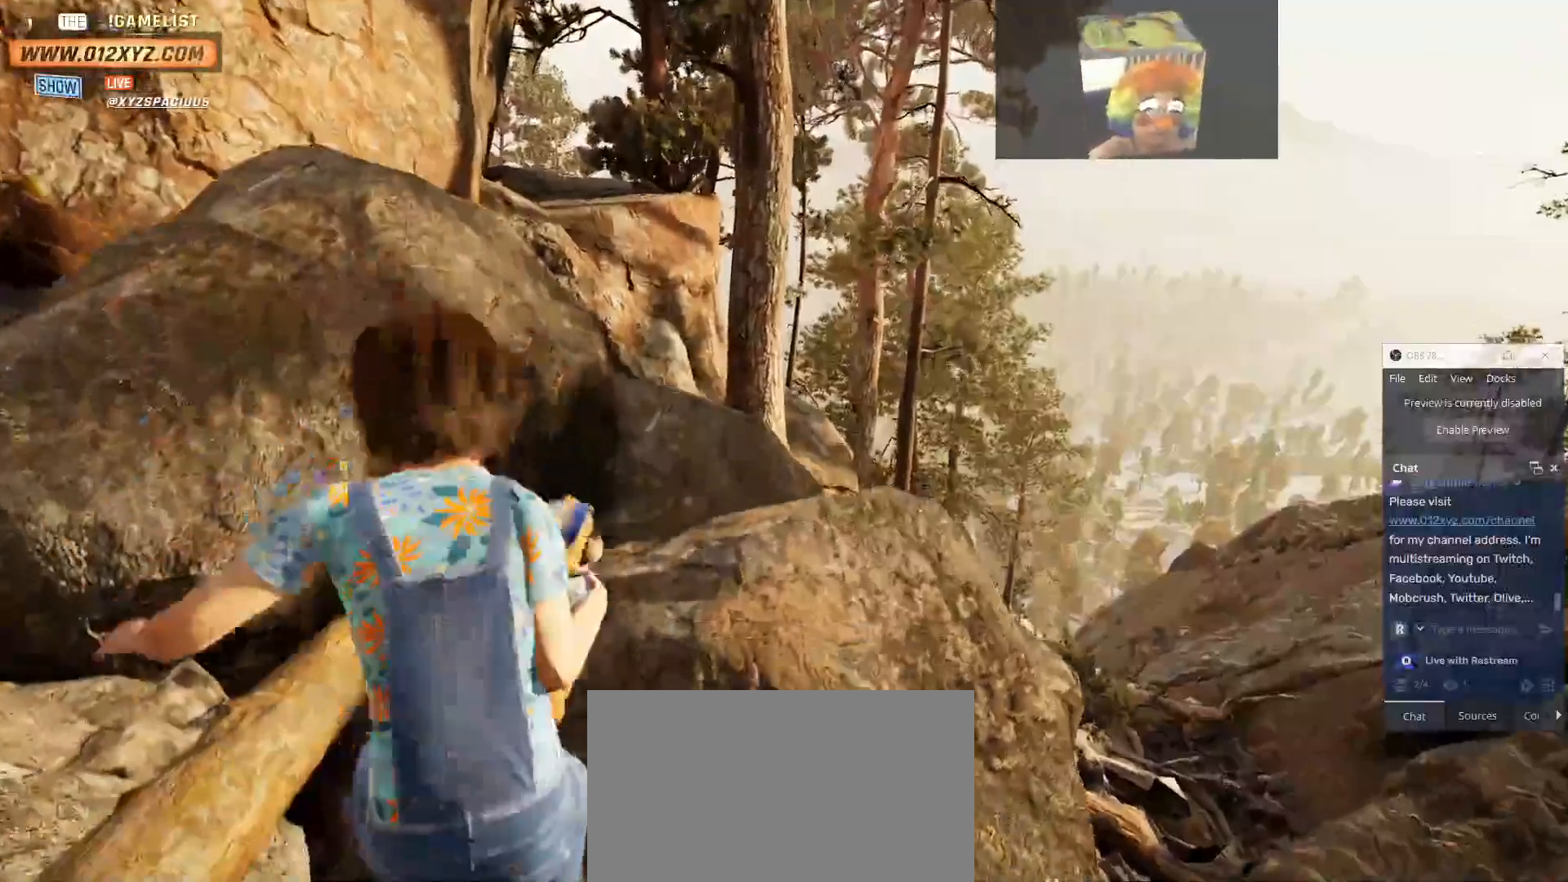
{"keys": ["space", "w"], "mouse": [], "events": [[100, "space", "up"], [200, "space", "down"], [333, "space", "up"], [400, "space", "down"]]}
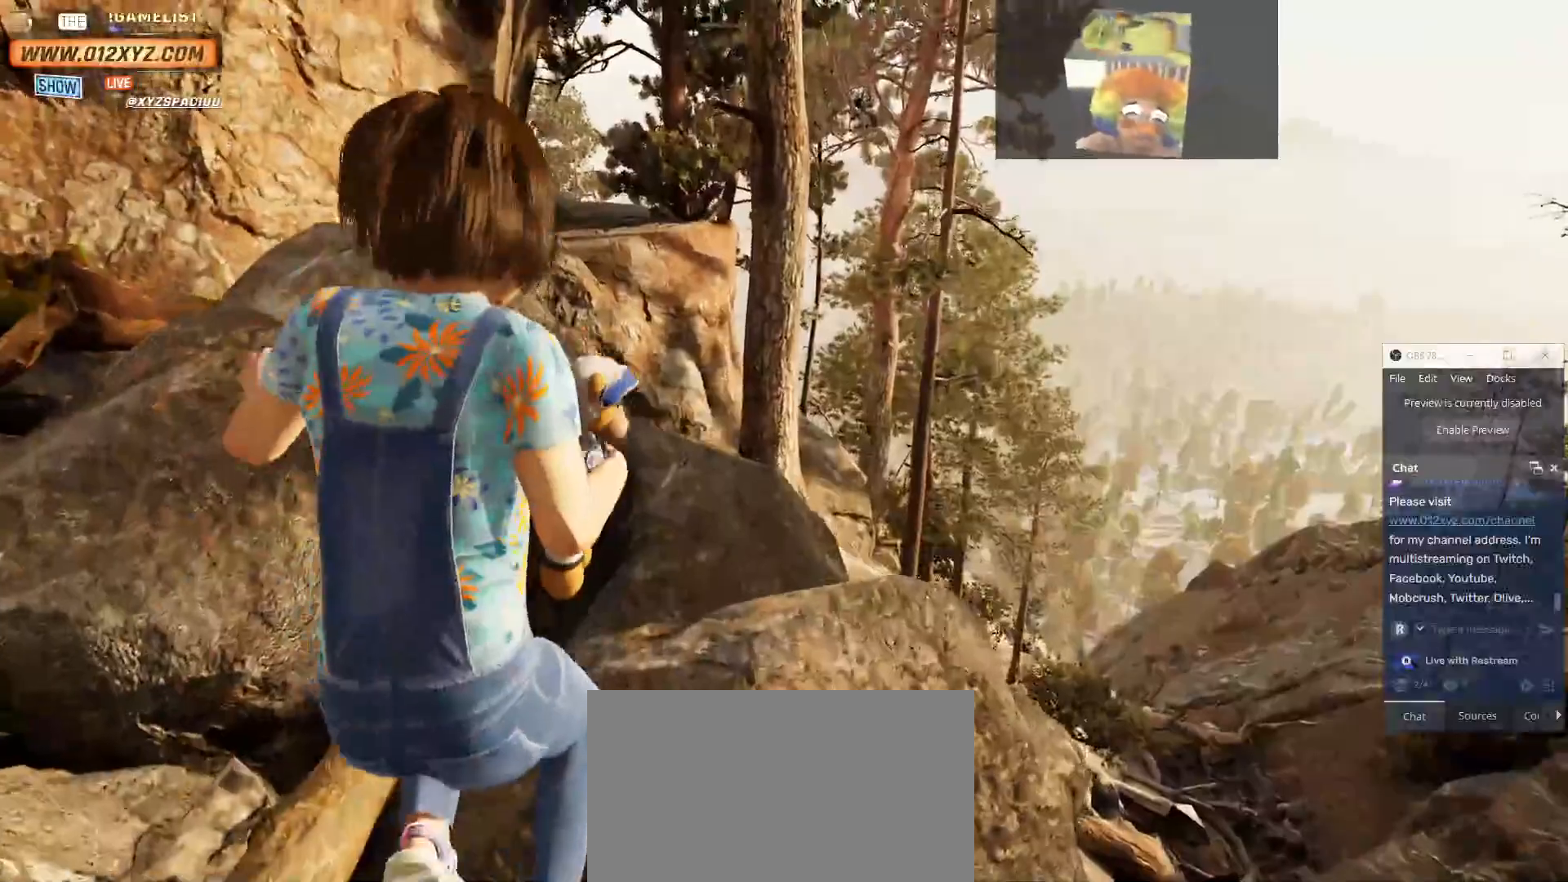
{"keys": ["space", "w"], "mouse": []}
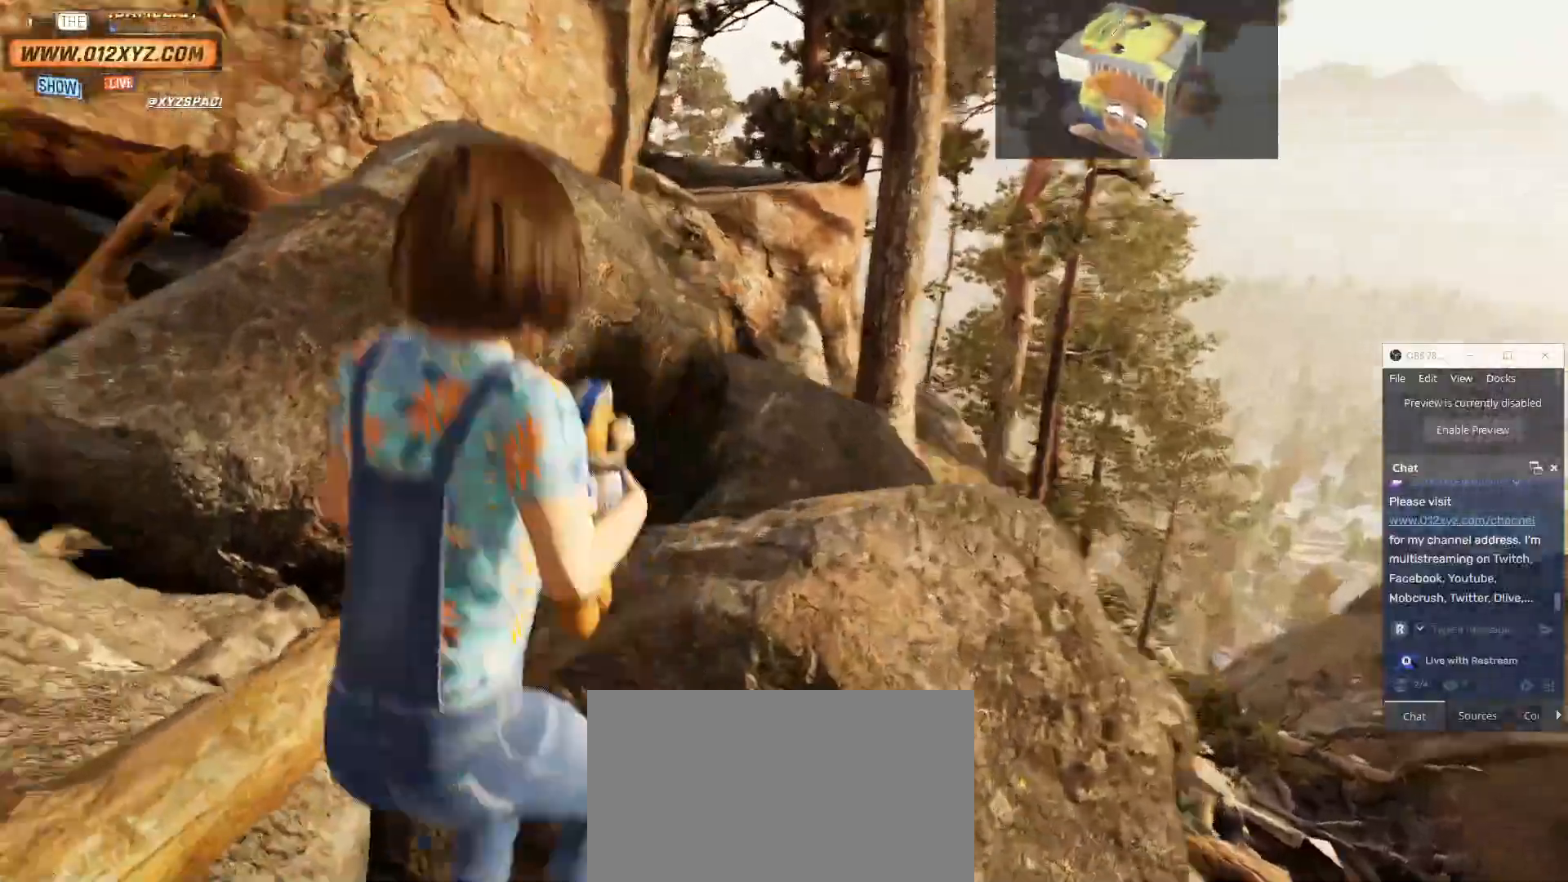
{"keys": ["w"], "mouse": [], "events": [[33, "space", "up"], [100, "space", "down"], [267, "space", "up"], [367, "space", "down"], [500, "space", "up"]]}
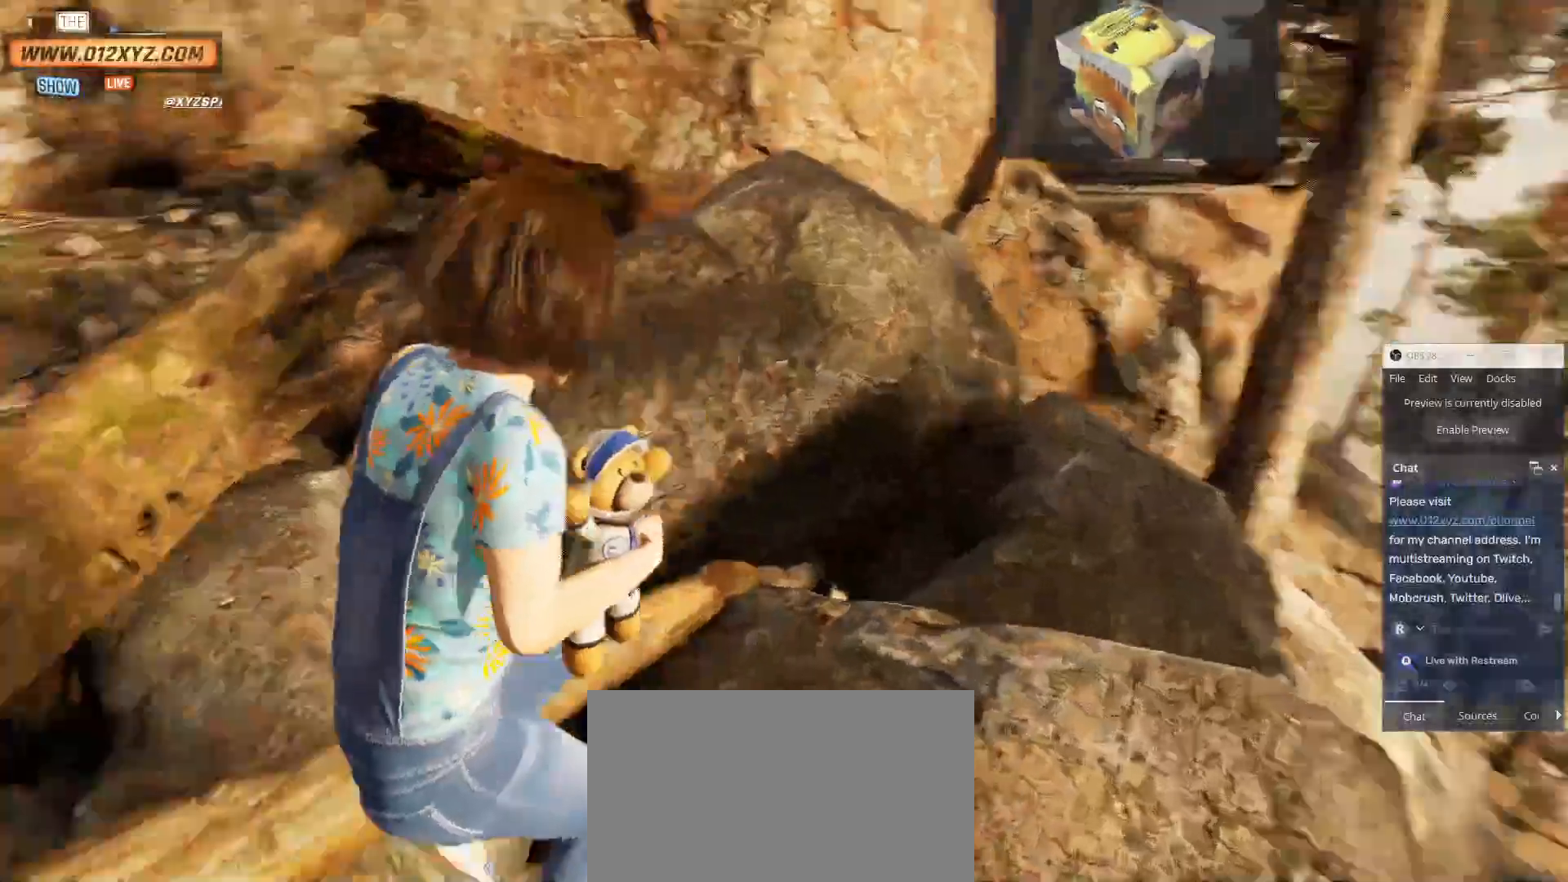
{"keys": ["w"], "mouse": [], "events": [[100, "space", "down"], [233, "space", "up"], [300, "space", "down"], [467, "space", "up"]]}
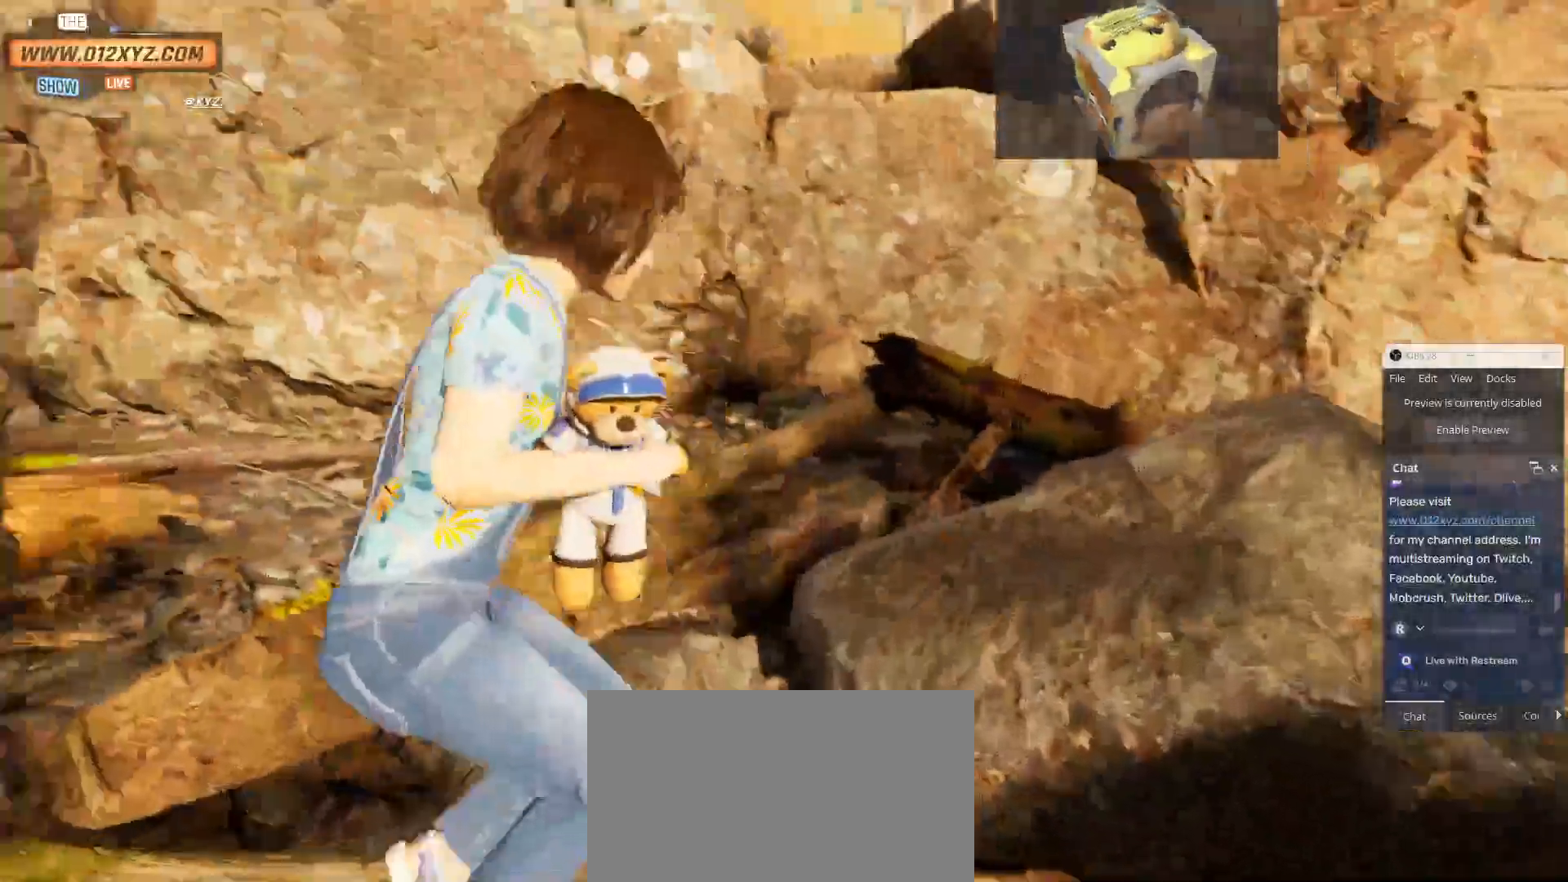
{"keys": ["space", "w"], "mouse": [], "events": [[67, "space", "down"], [267, "space", "up"], [333, "space", "down"]]}
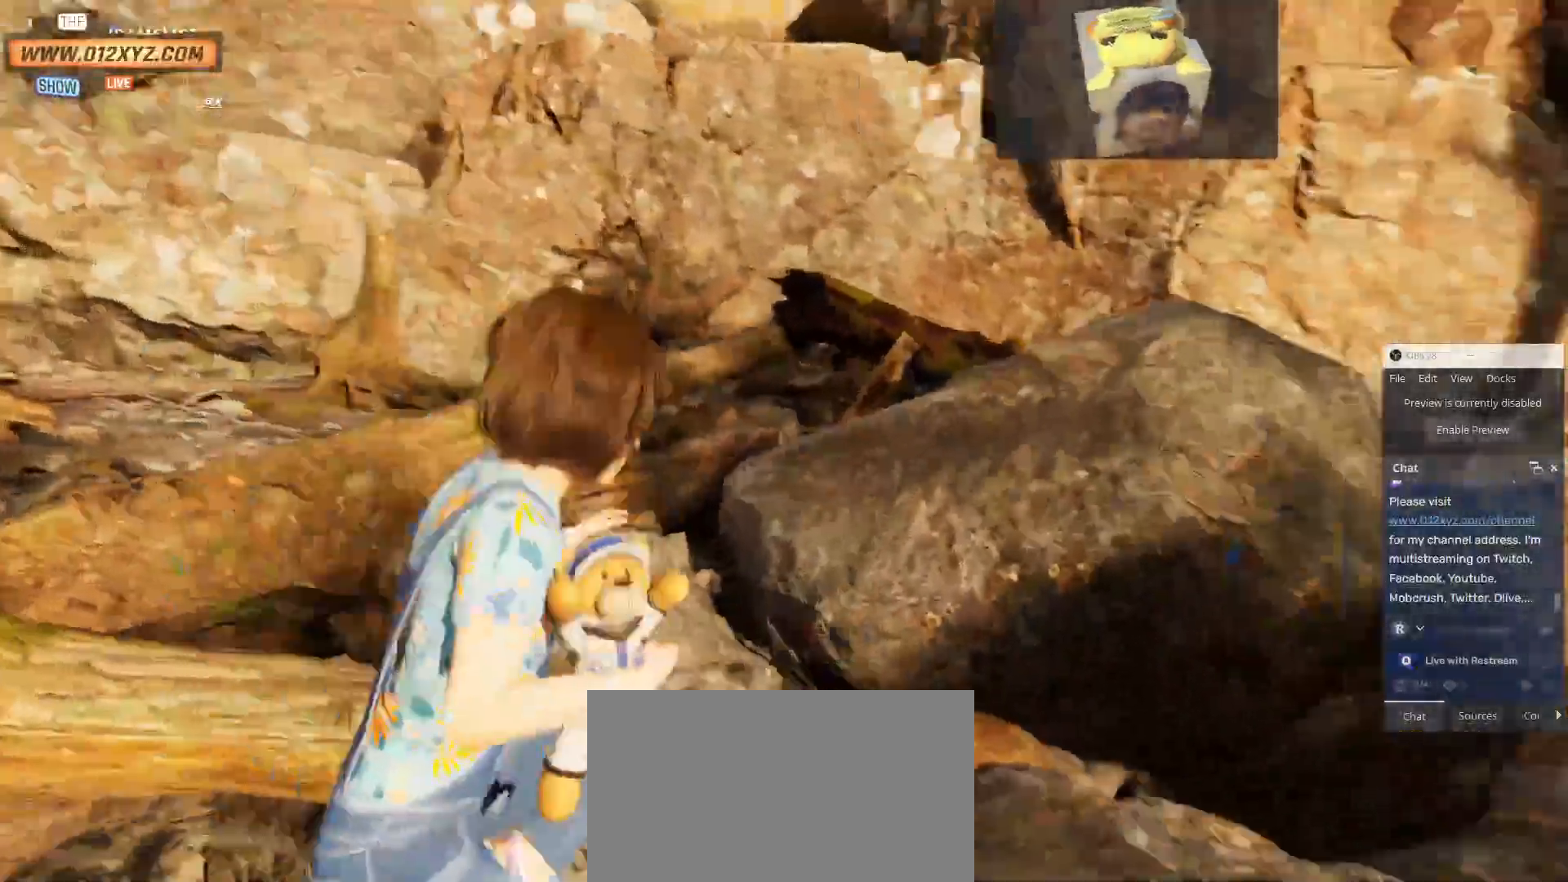
{"keys": ["a", "d", "w"], "mouse": [], "events": [[33, "space", "up"], [67, "space", "down"], [267, "space", "up"], [433, "a", "down"], [467, "d", "down"]]}
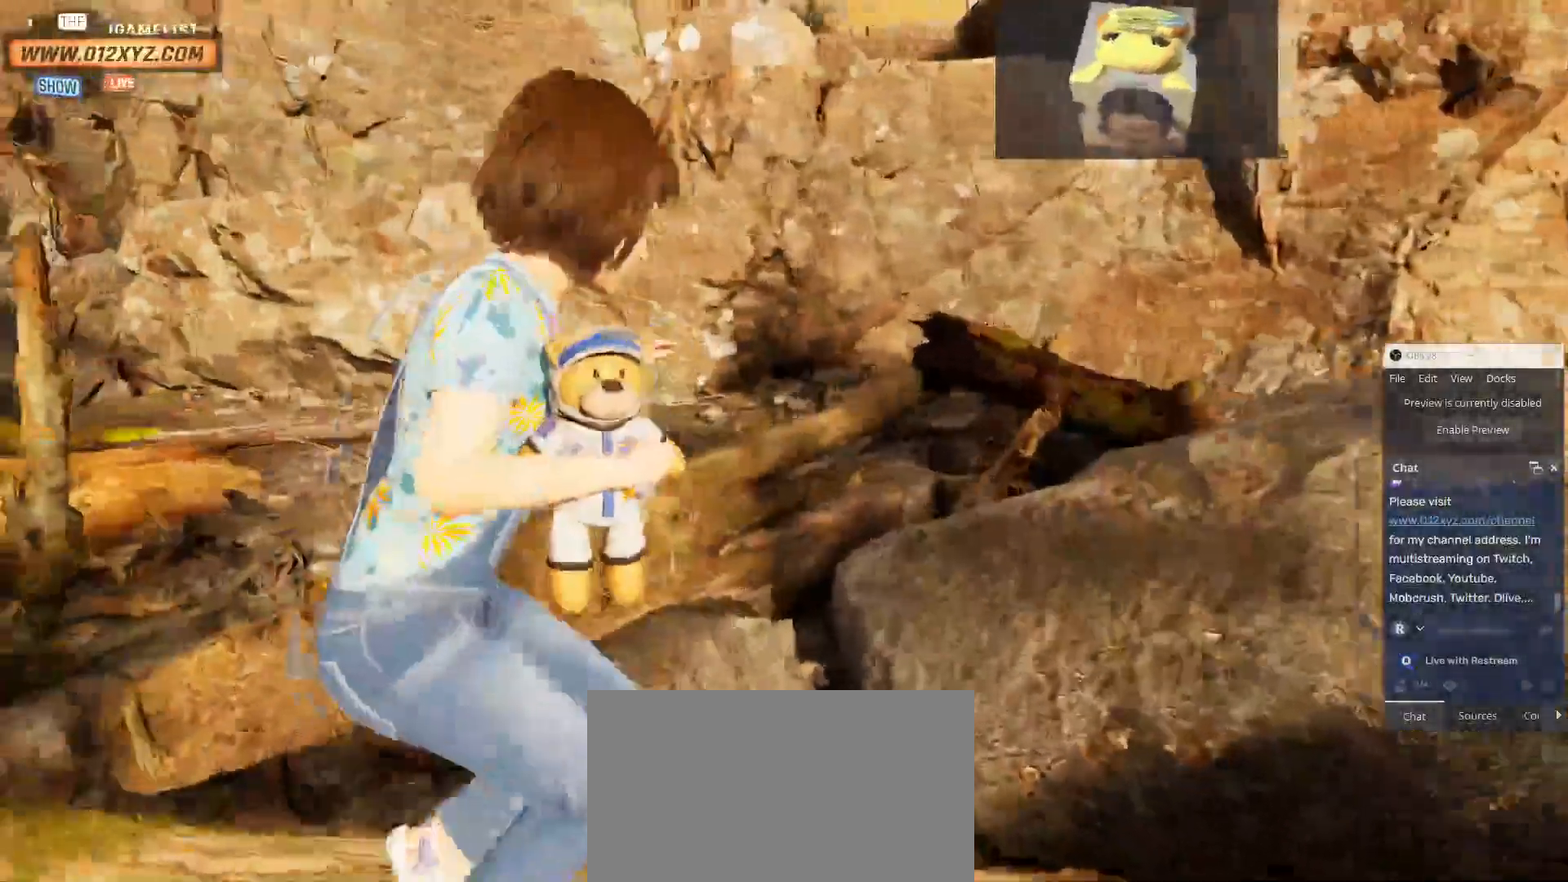
{"keys": ["a", "space", "w"], "mouse": [], "events": [[300, "space", "down"], [367, "d", "up"]]}